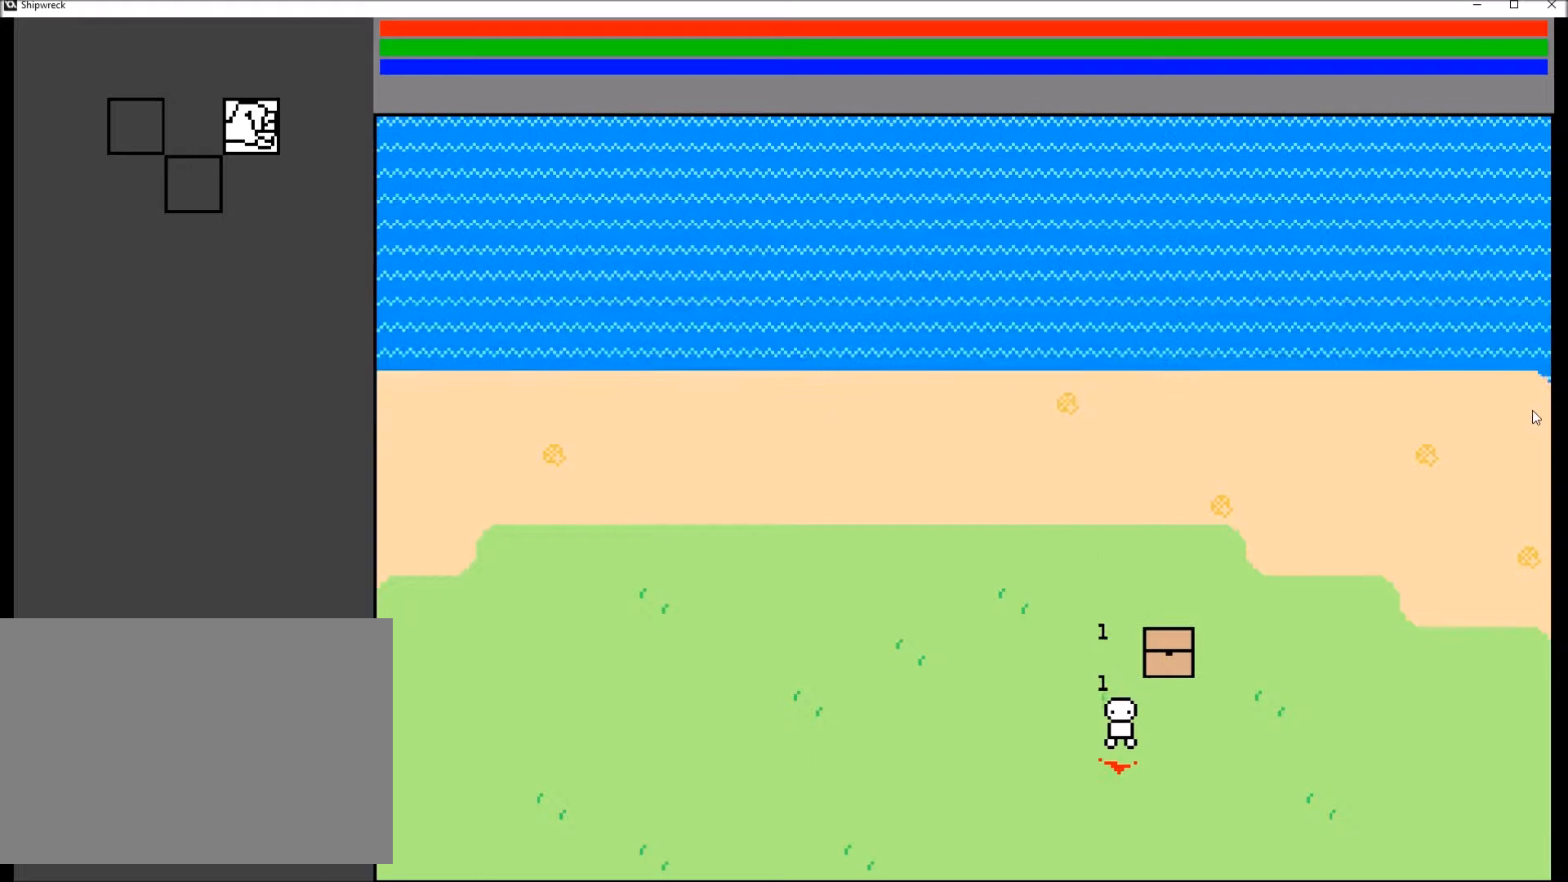
Gameplay with a controller (Xbox layout); each line is a JSON object with the inputs held at the frame after it. "events" lists button and stick changes between this image and that frame as [ms after this image, input, new state], when the widget could be followed in between. Not read: L3 R3.
{"buttons": [], "left_stick": "down", "right_stick": "center", "events": []}
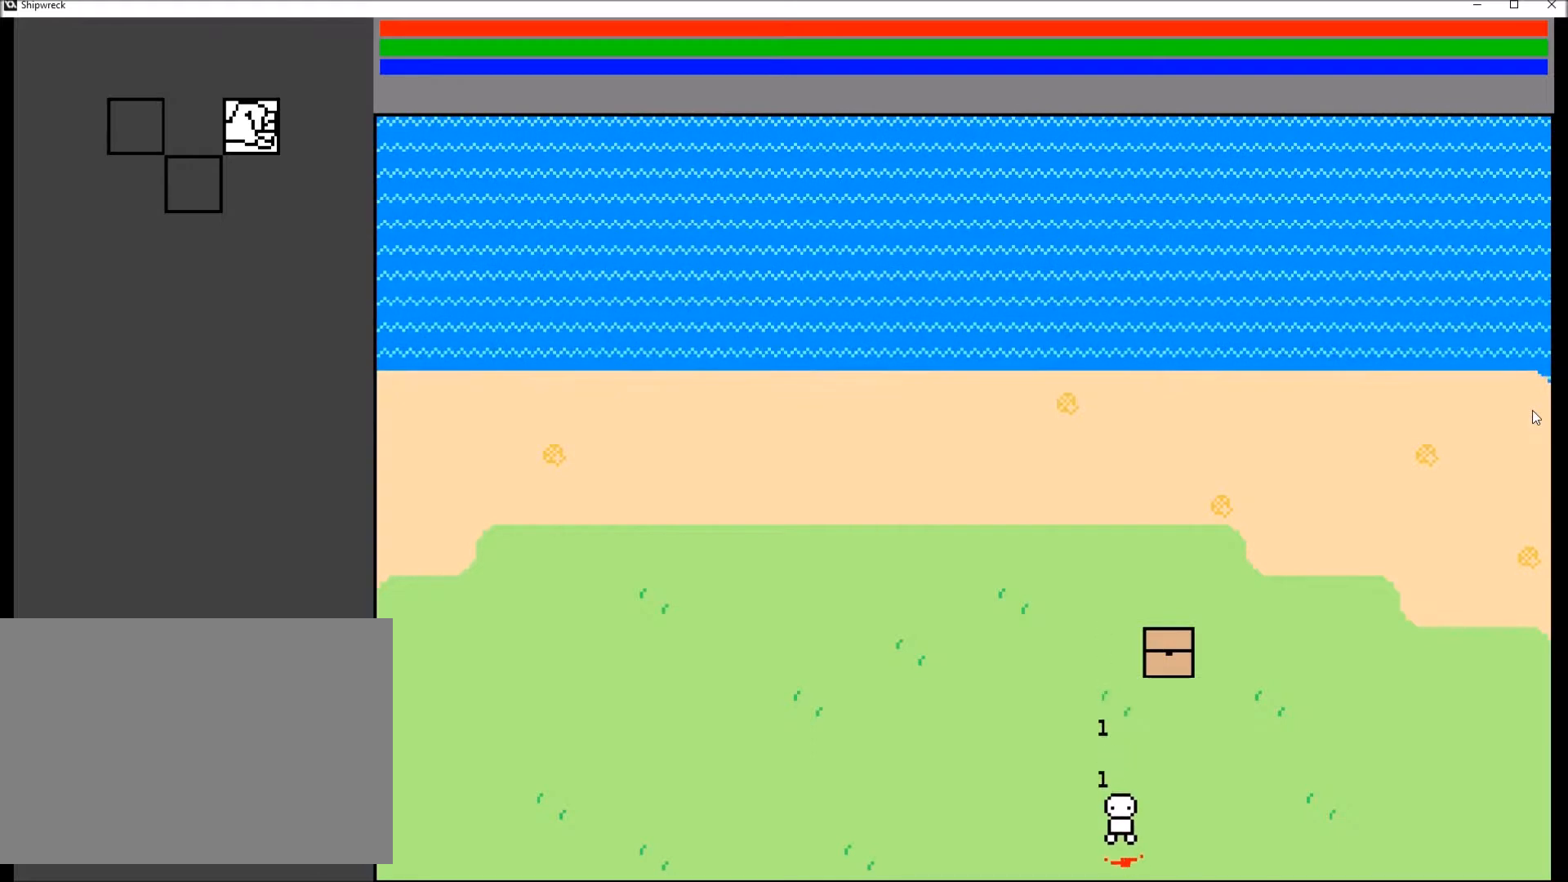
{"buttons": [], "left_stick": "down", "right_stick": "center", "events": []}
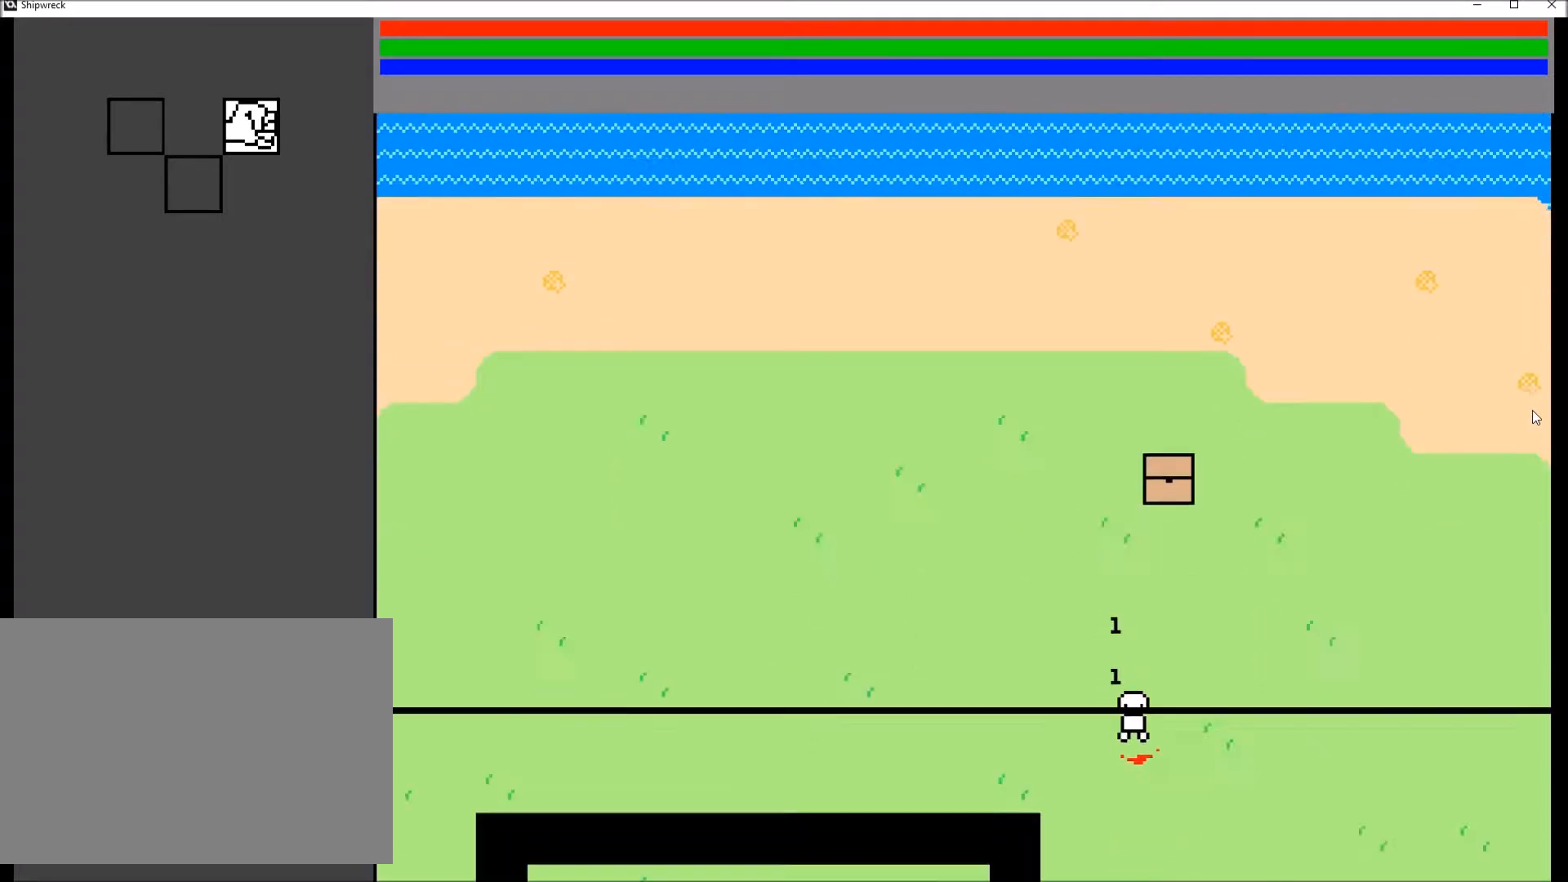
{"buttons": [], "left_stick": "center", "right_stick": "center", "events": [[367, "left_stick", "center"]]}
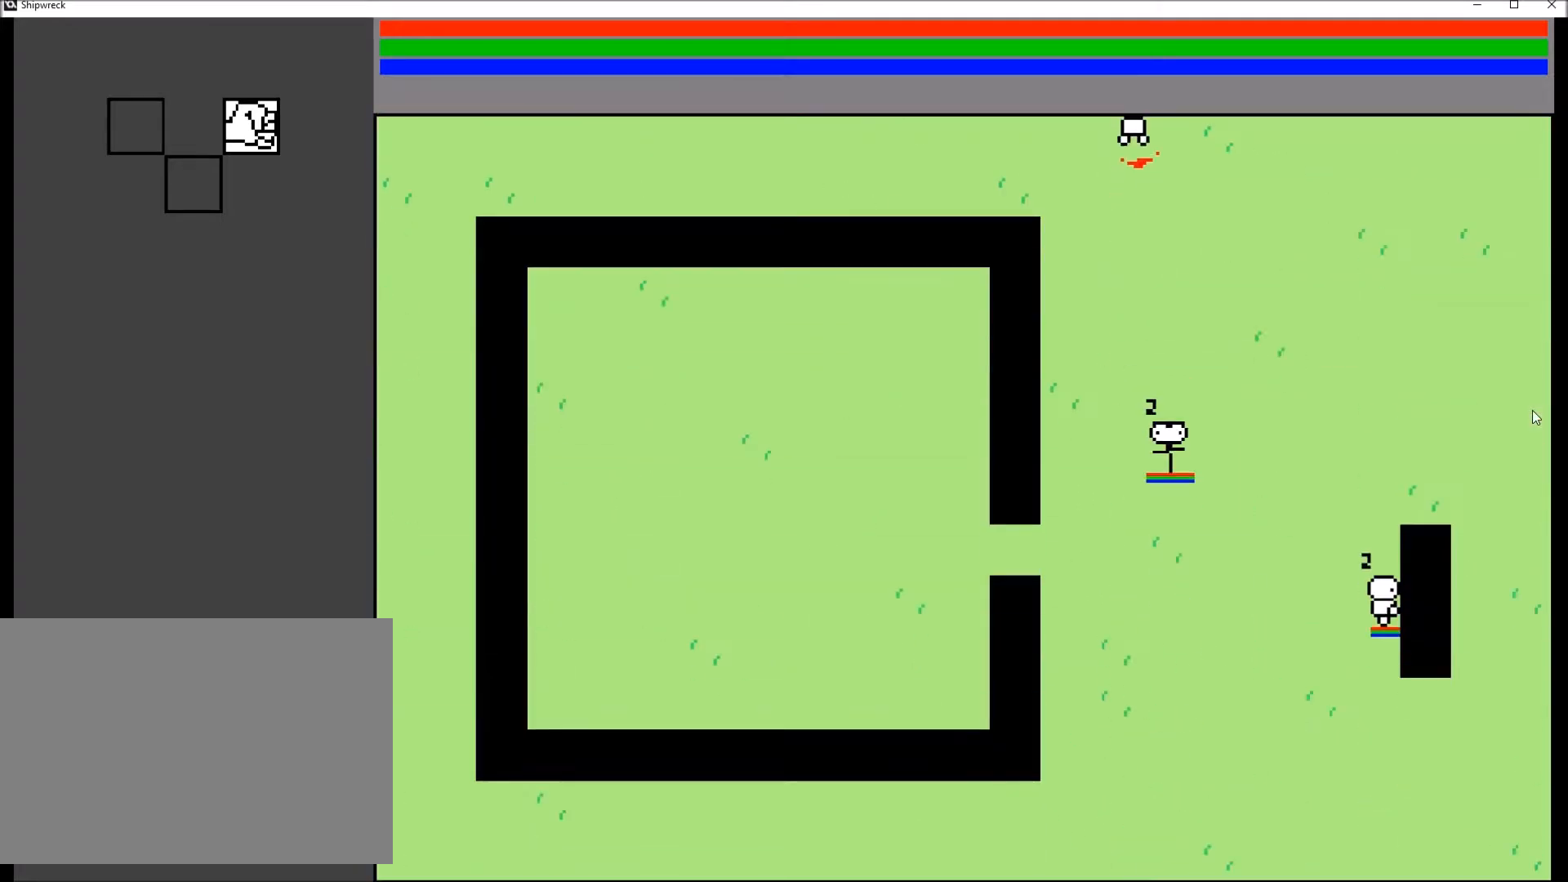
{"buttons": [], "left_stick": "down", "right_stick": "center", "events": [[334, "left_stick", "down"]]}
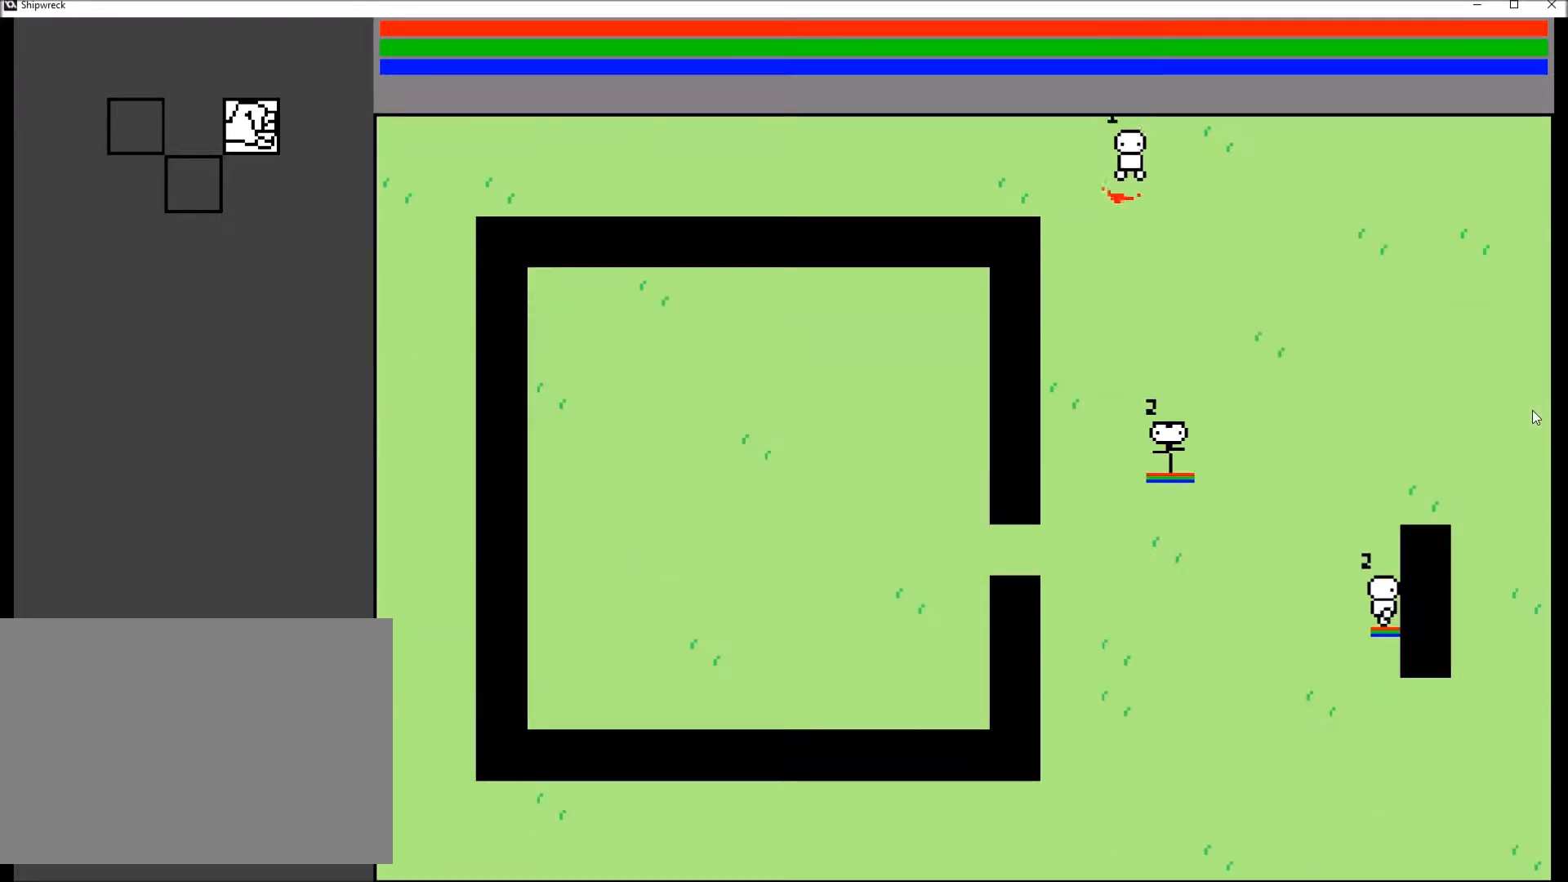
{"buttons": [], "left_stick": "down-right", "right_stick": "center", "events": [[467, "left_stick", "down-right"]]}
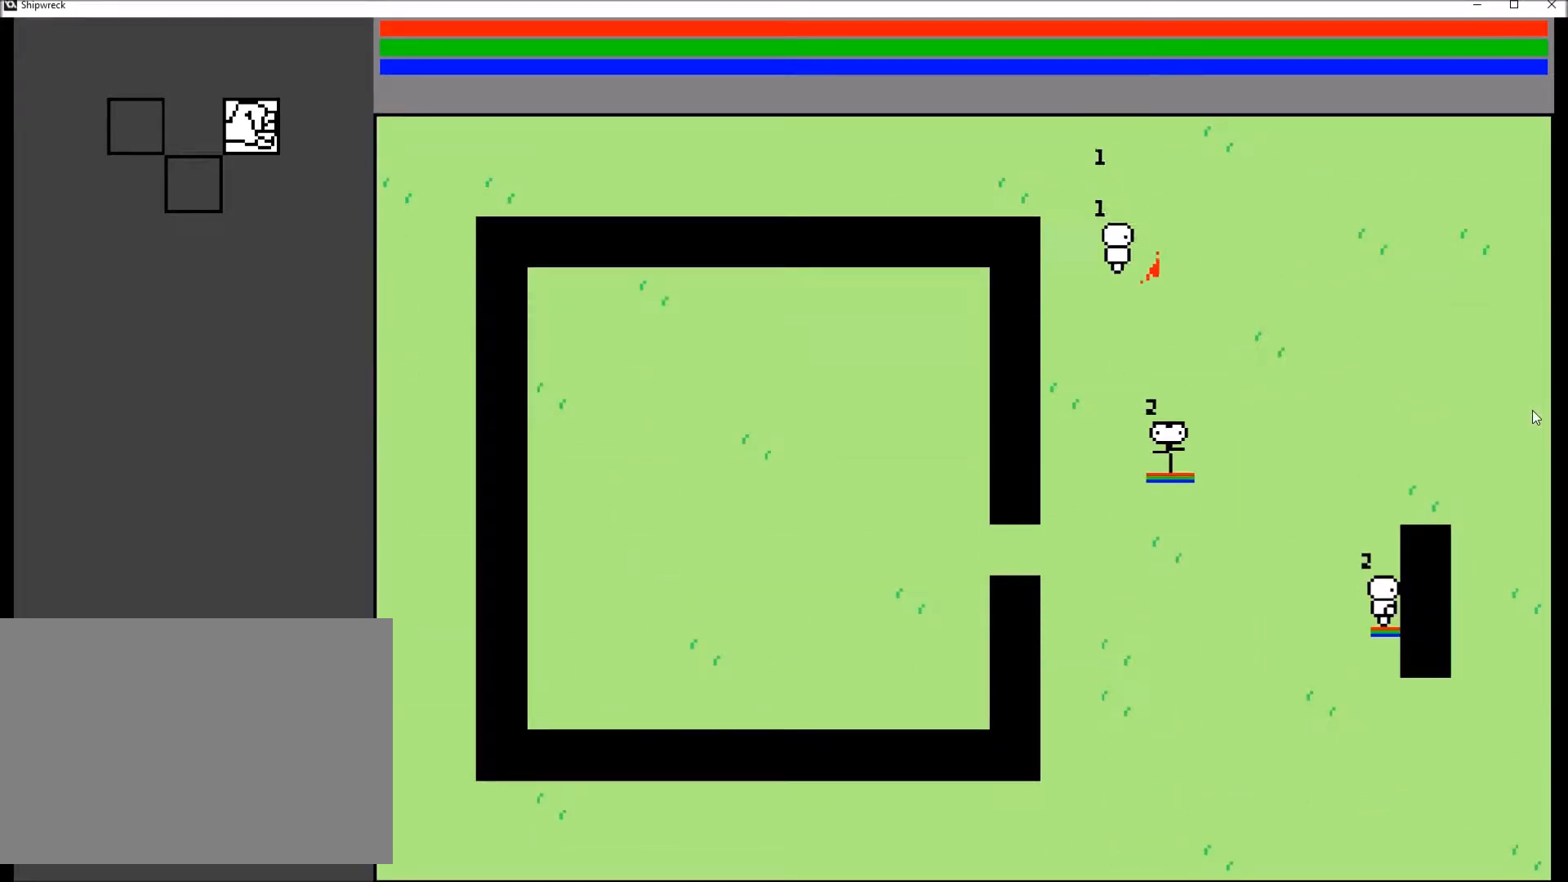
{"buttons": [], "left_stick": "right", "right_stick": "center", "events": [[33, "left_stick", "right"]]}
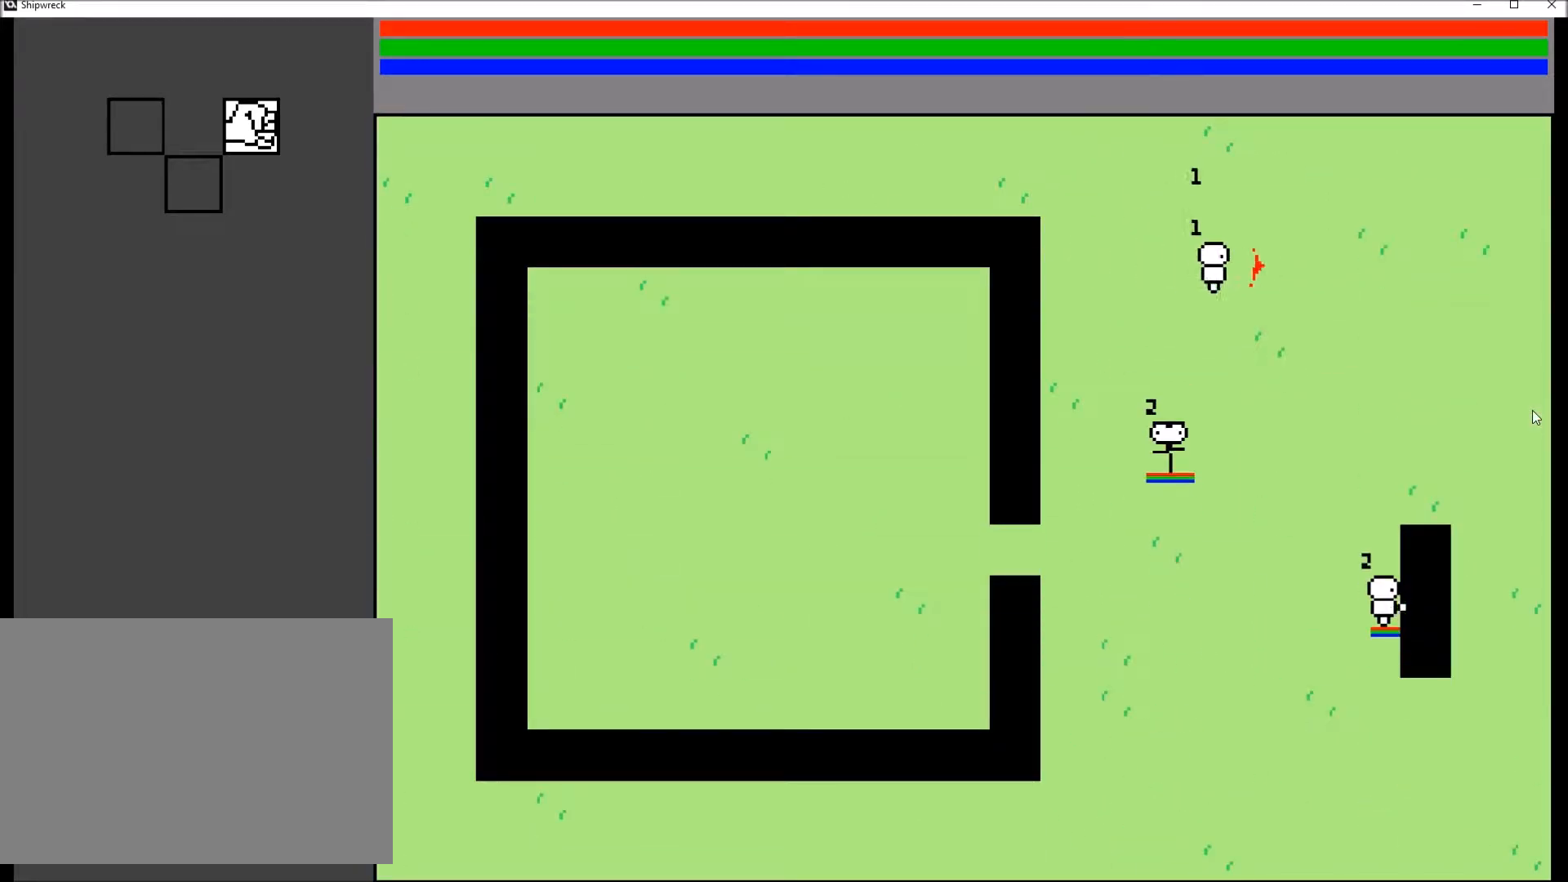
{"buttons": [], "left_stick": "center", "right_stick": "down", "events": [[200, "left_stick", "down-right"], [333, "left_stick", "down"], [433, "left_stick", "center"], [467, "right_stick", "down"]]}
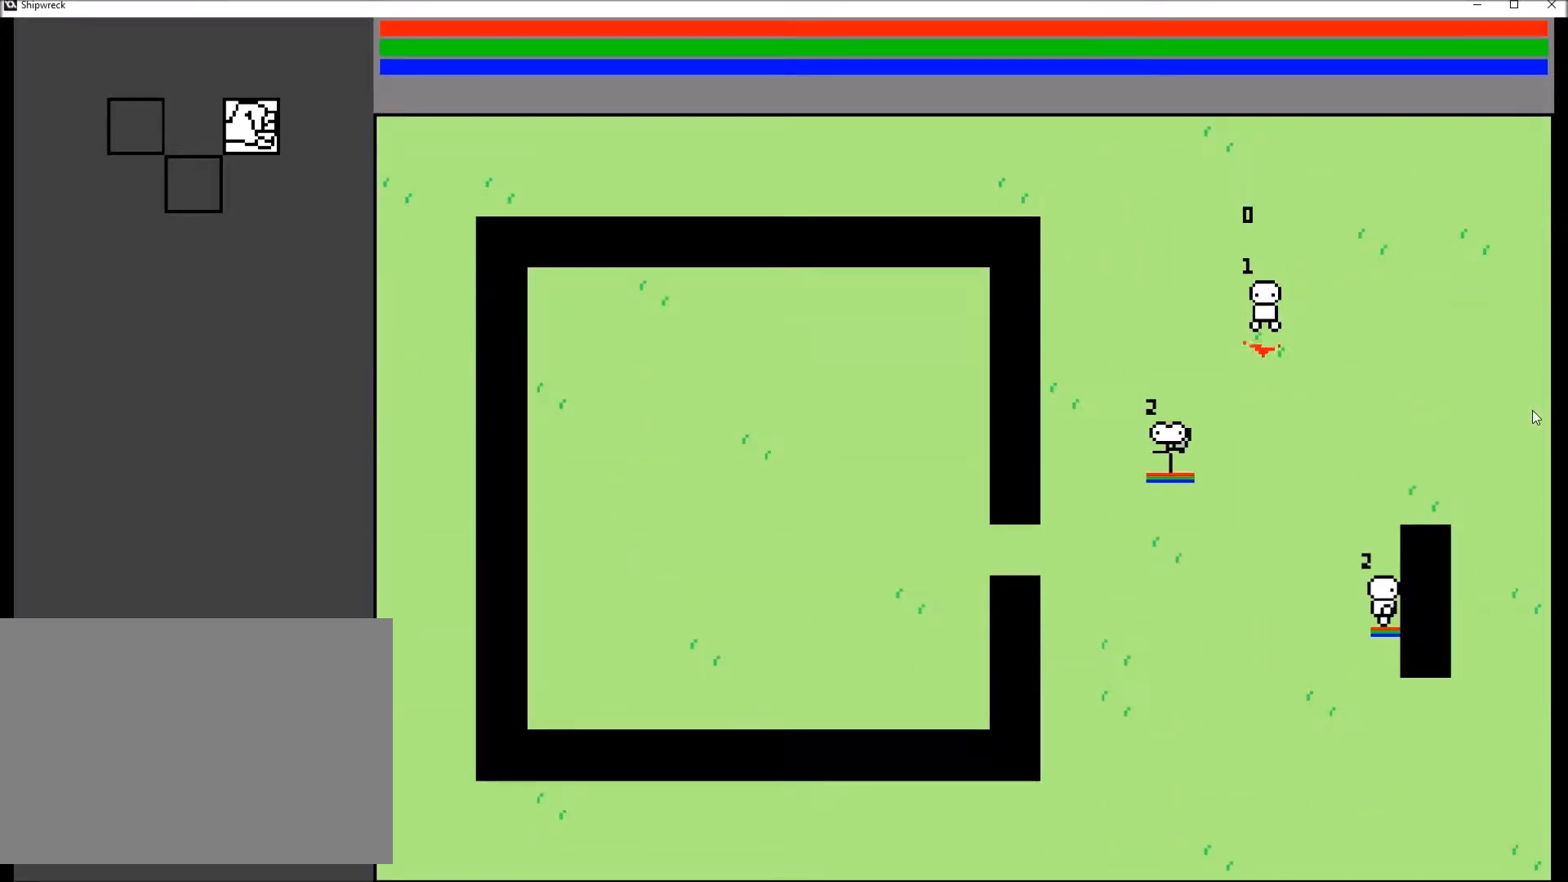
{"buttons": [], "left_stick": "center", "right_stick": "down", "events": []}
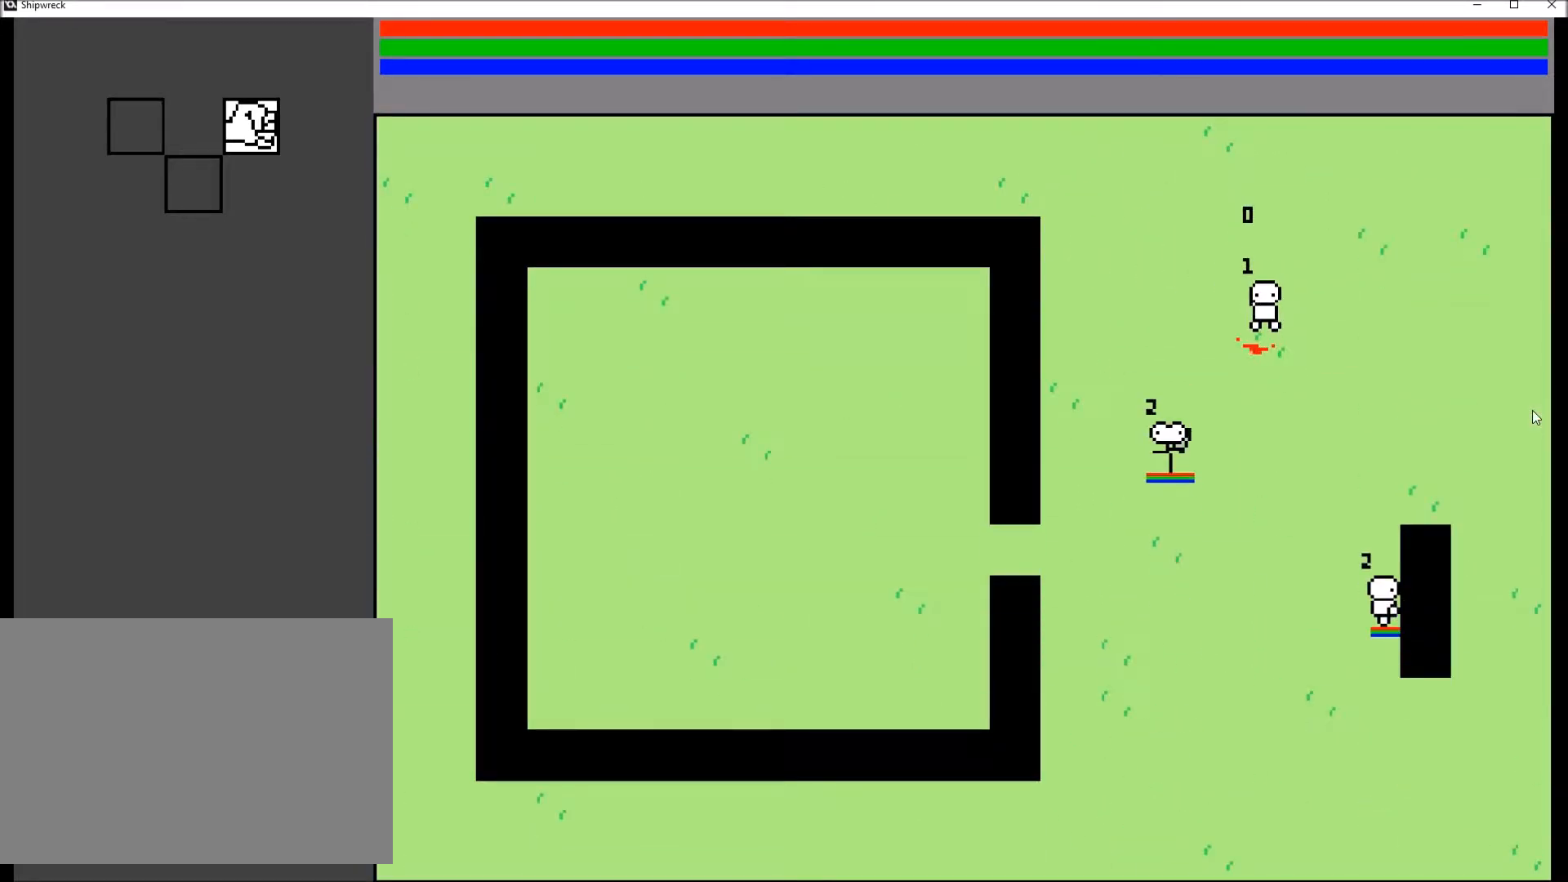
{"buttons": [], "left_stick": "center", "right_stick": "down", "events": []}
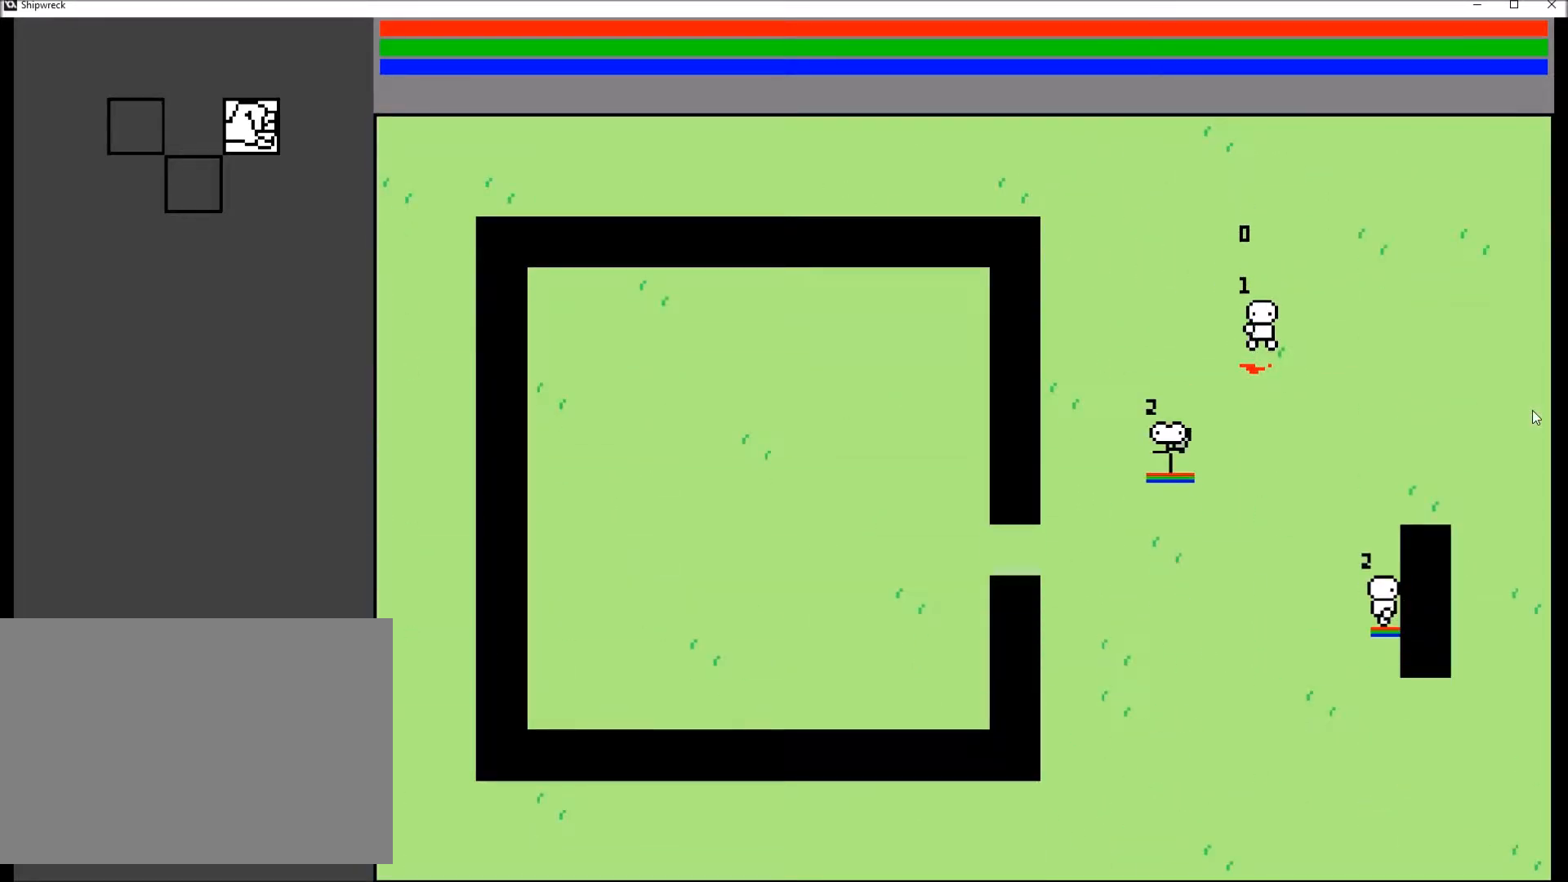
{"buttons": [], "left_stick": "center", "right_stick": "down", "events": []}
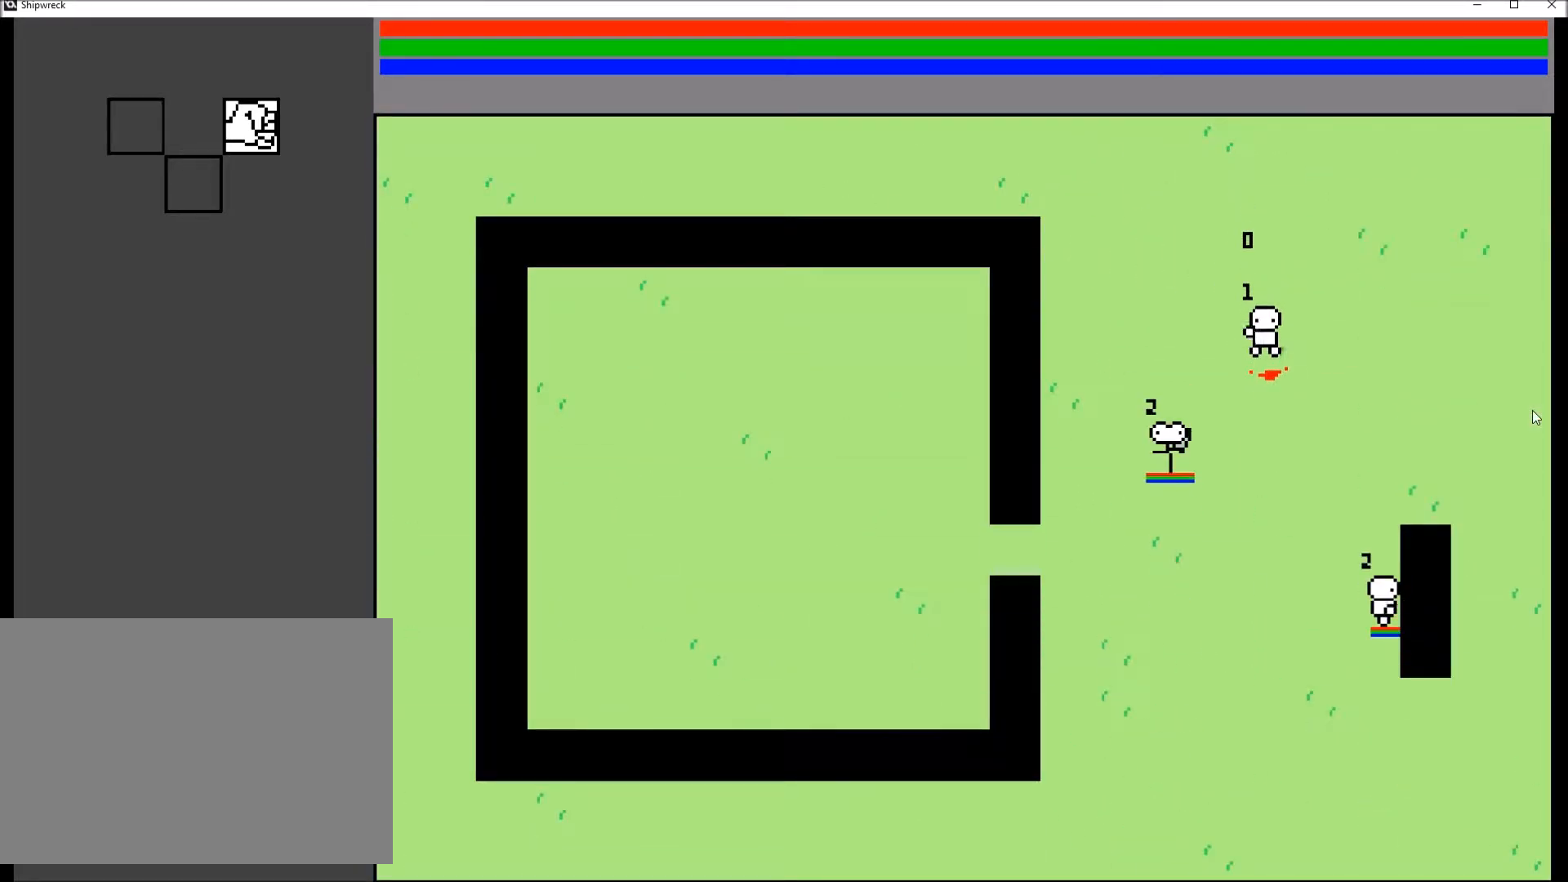
{"buttons": [], "left_stick": "center", "right_stick": "down", "events": []}
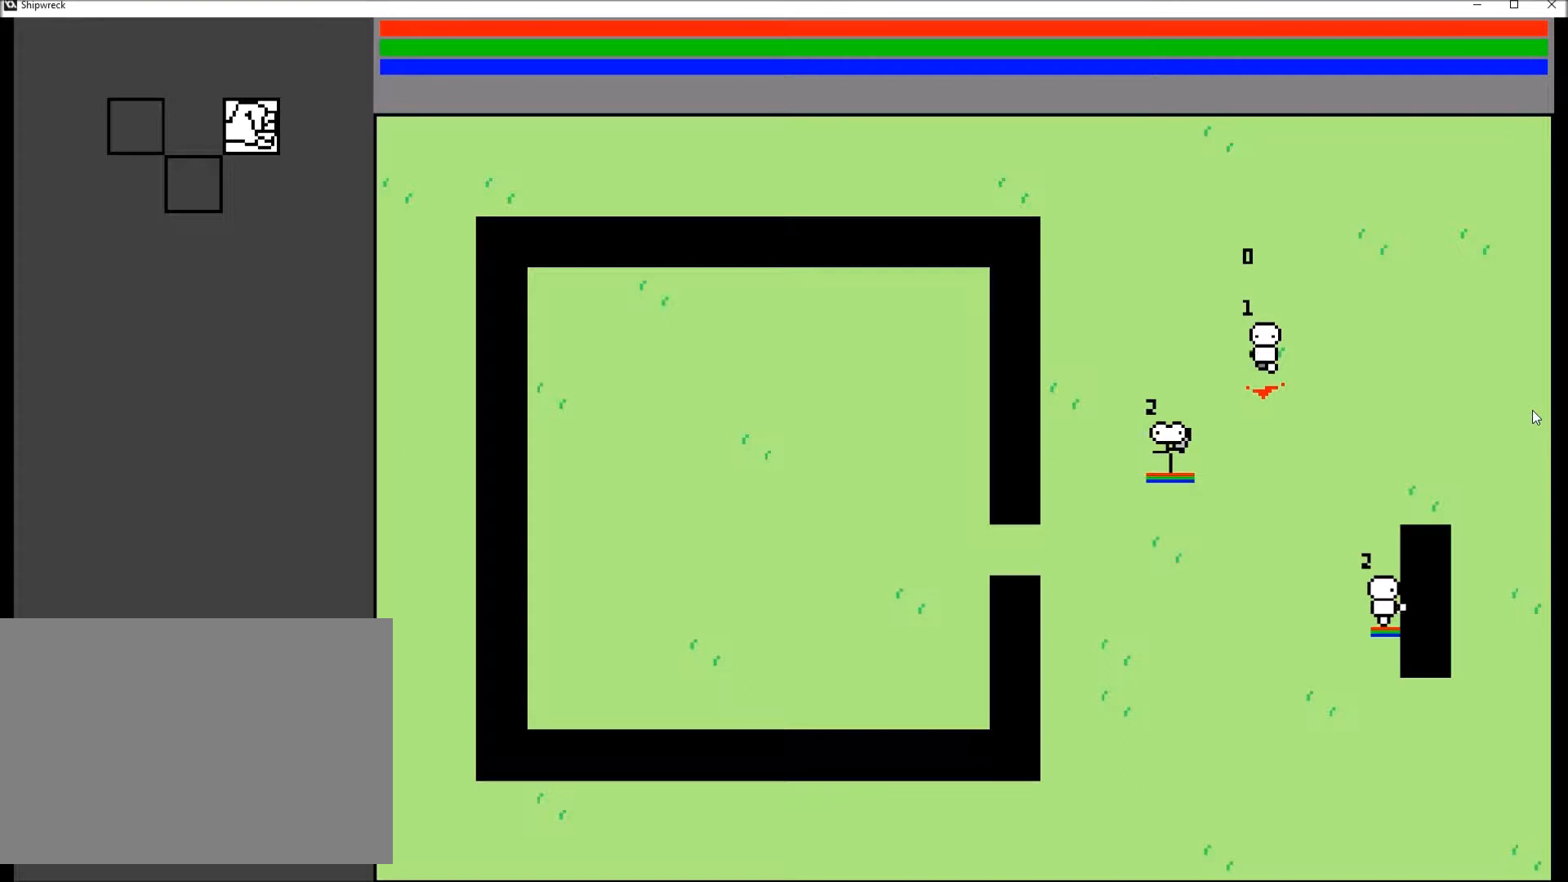
{"buttons": [], "left_stick": "center", "right_stick": "down", "events": []}
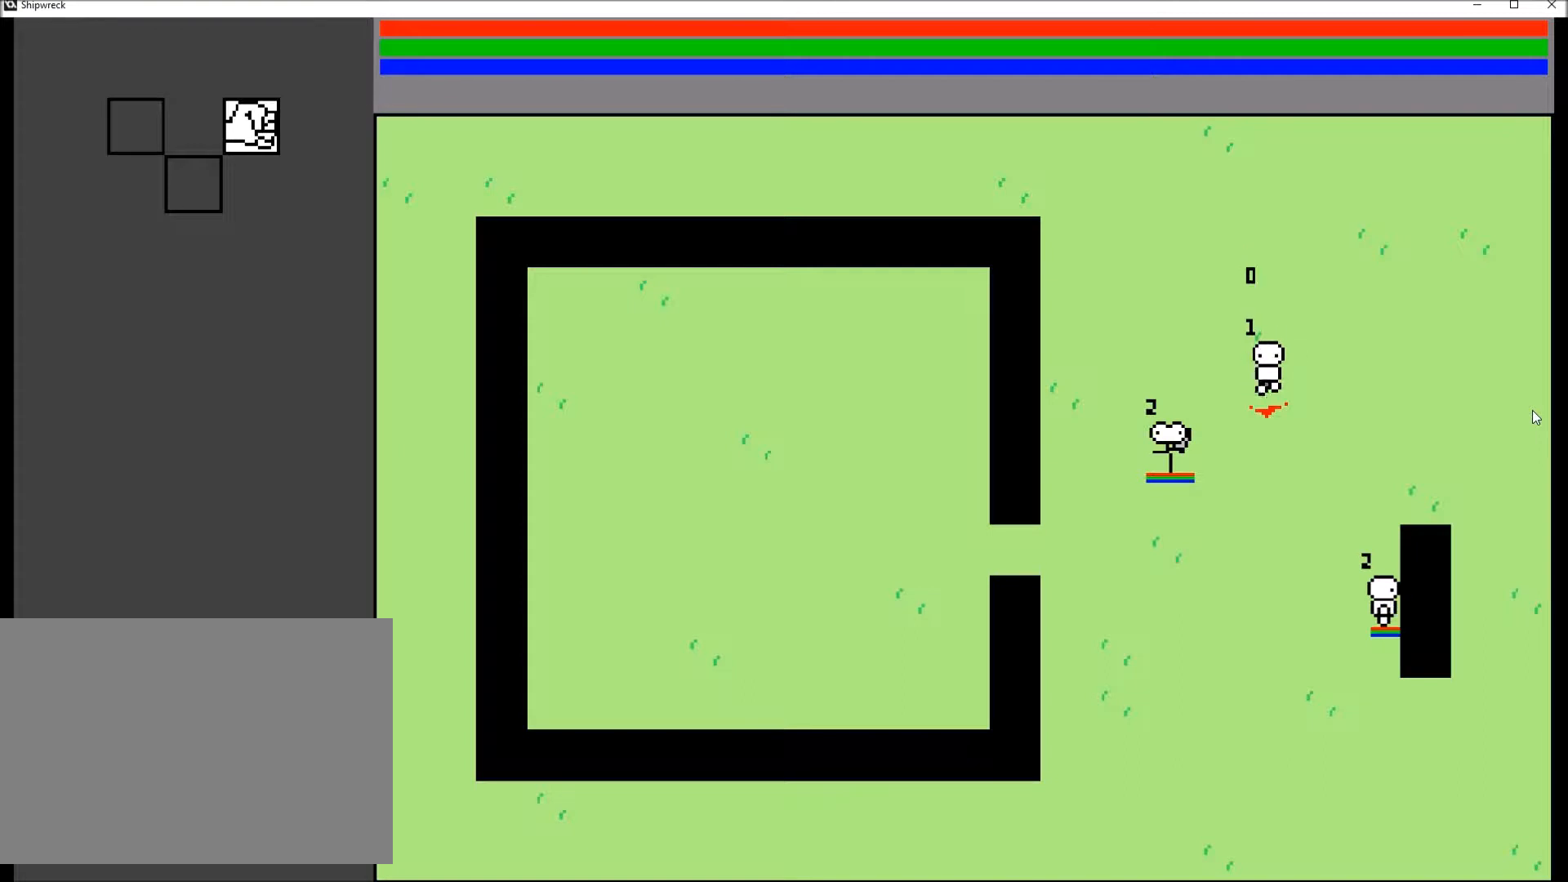
{"buttons": [], "left_stick": "center", "right_stick": "down", "events": []}
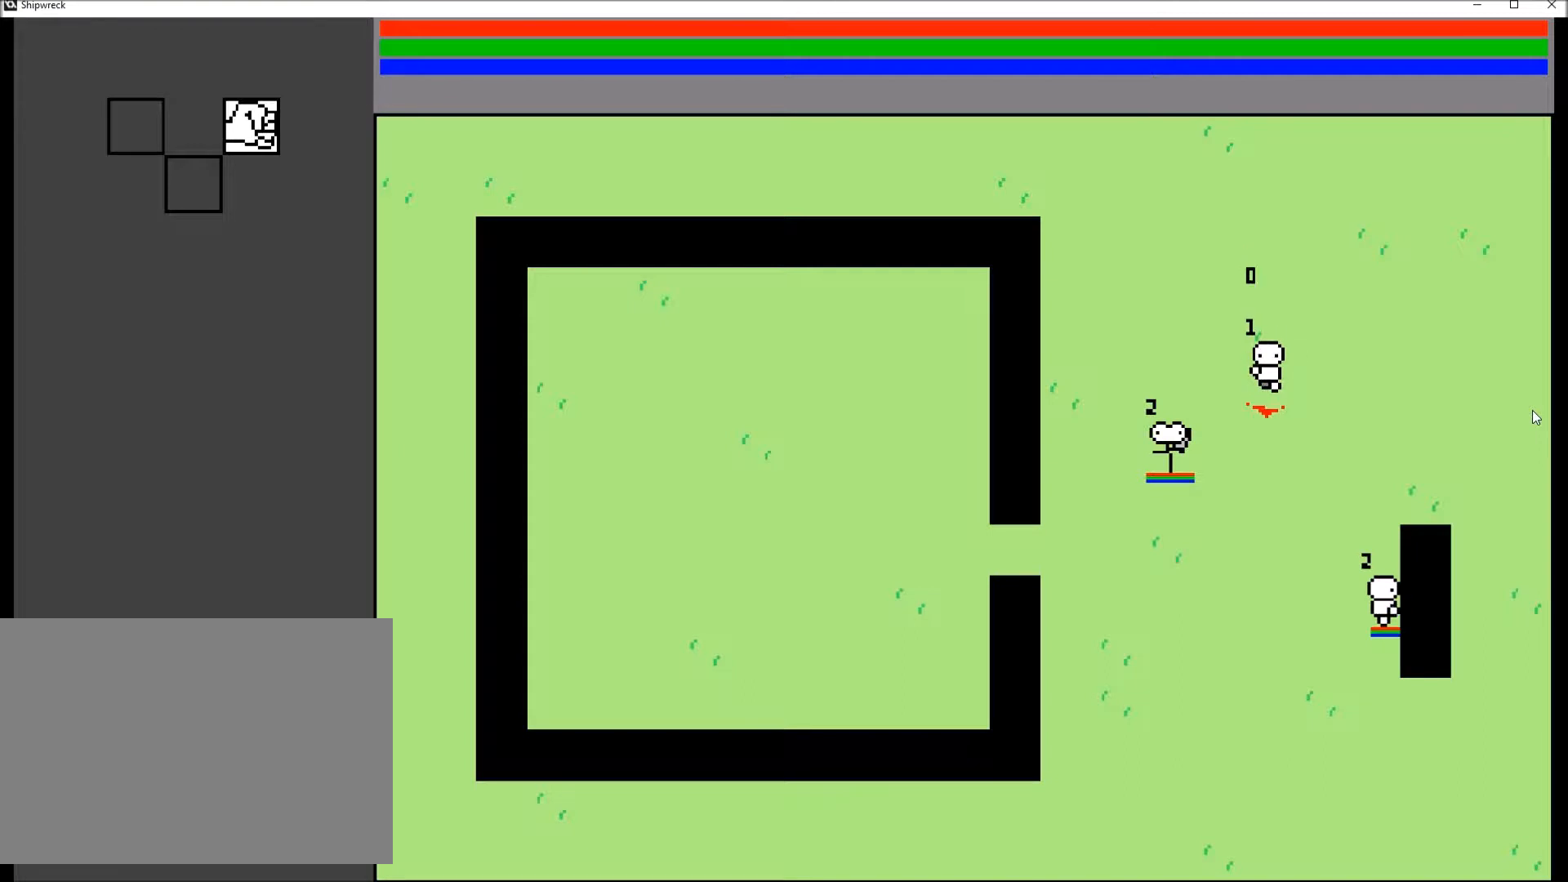
{"buttons": [], "left_stick": "center", "right_stick": "down", "events": []}
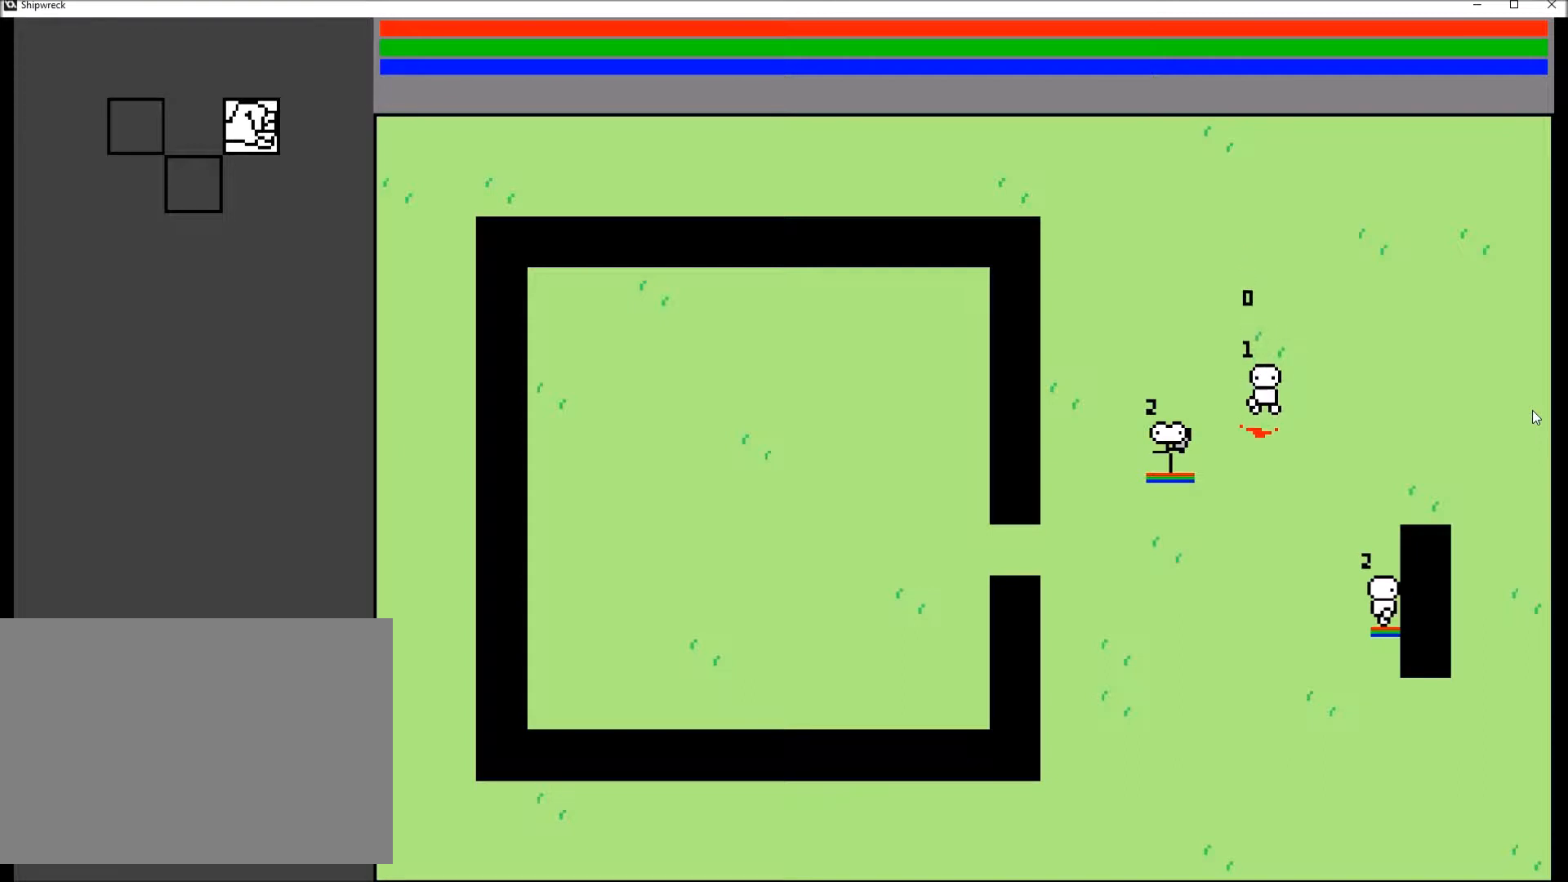
{"buttons": [], "left_stick": "center", "right_stick": "down", "events": []}
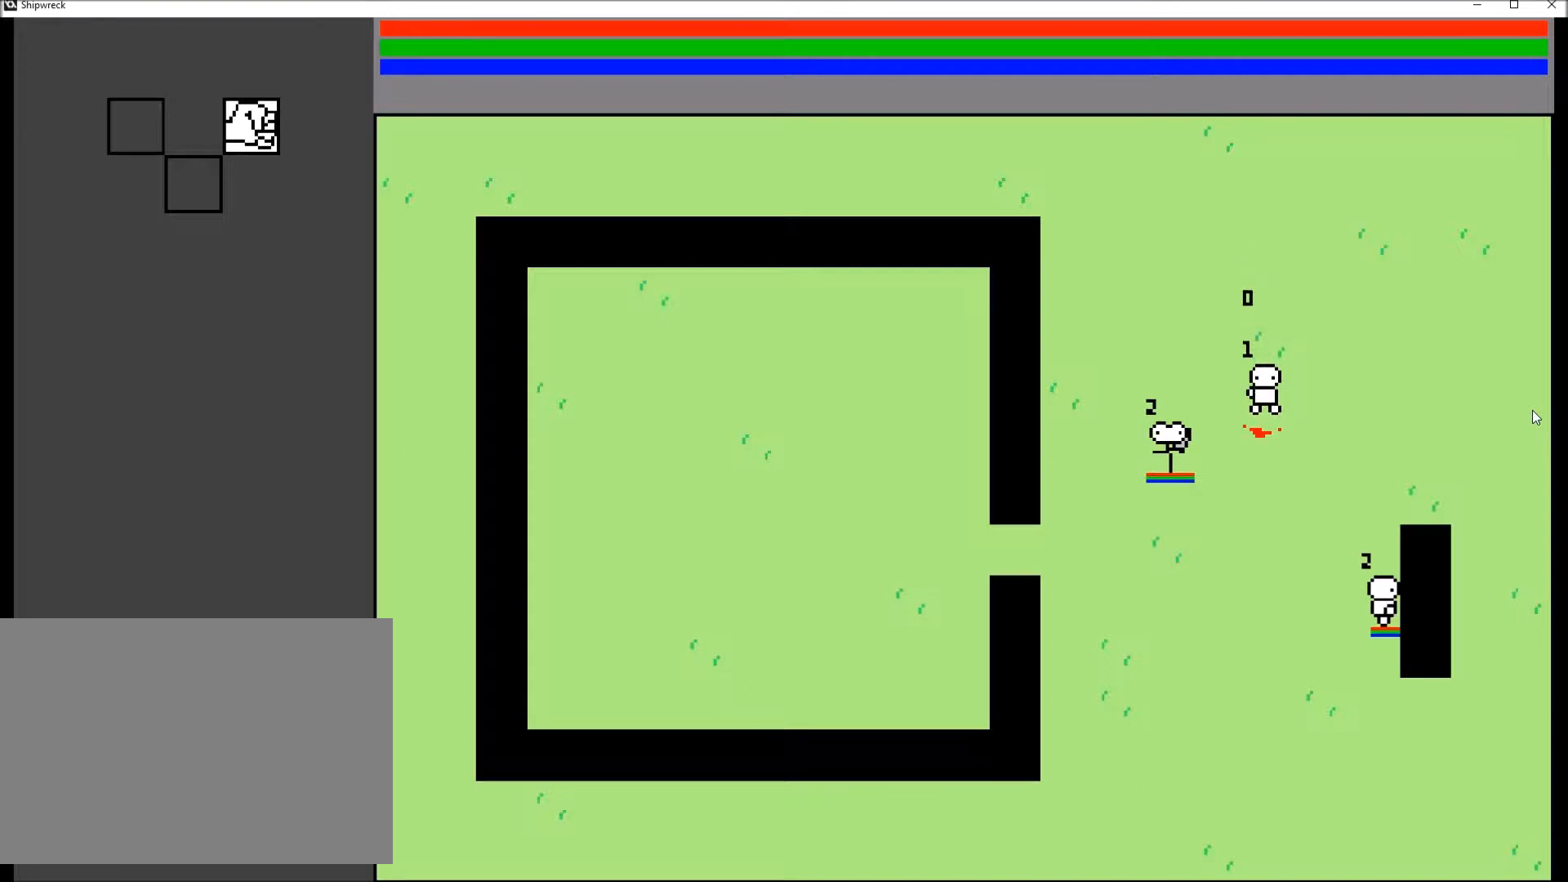
{"buttons": [], "left_stick": "center", "right_stick": "center", "events": [[401, "right_stick", "center"]]}
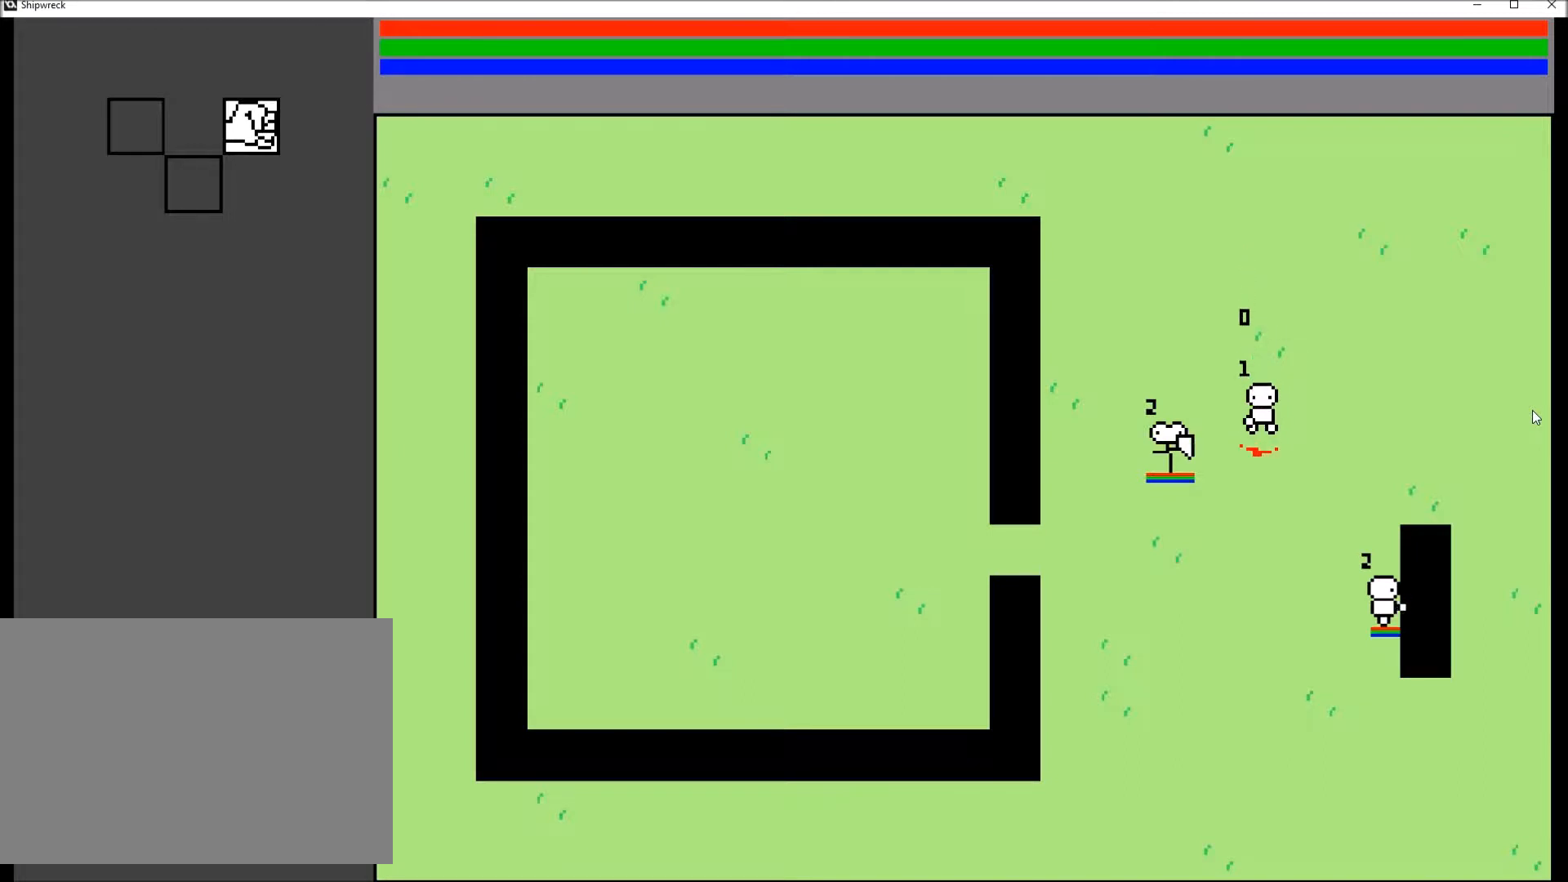
{"buttons": [], "left_stick": "center", "right_stick": "center", "events": []}
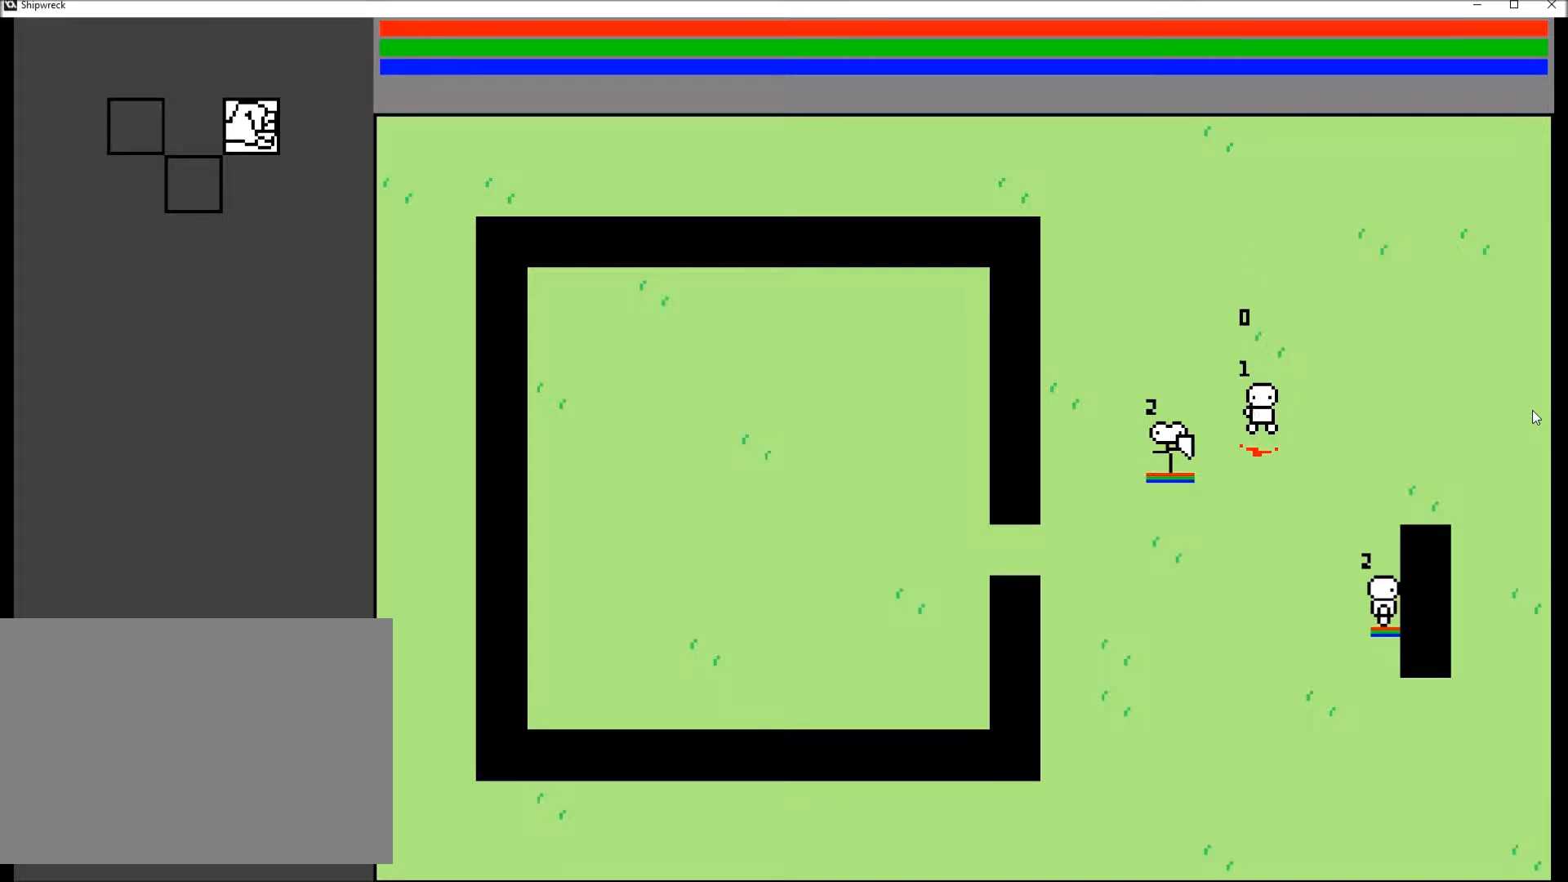
{"buttons": [], "left_stick": "center", "right_stick": "center", "events": []}
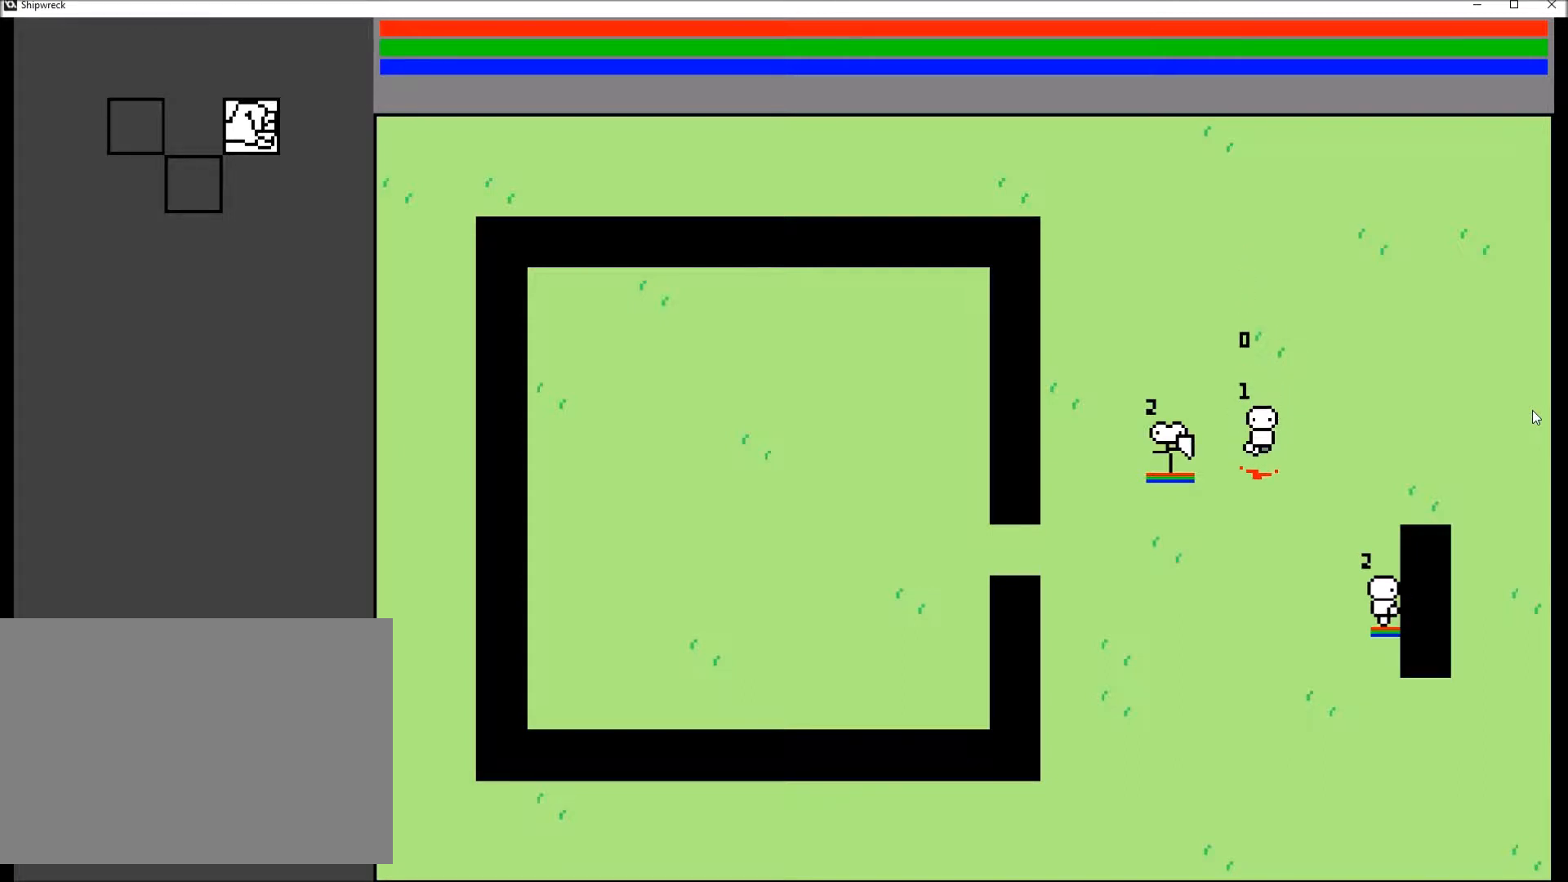
{"buttons": [], "left_stick": "center", "right_stick": "center", "events": []}
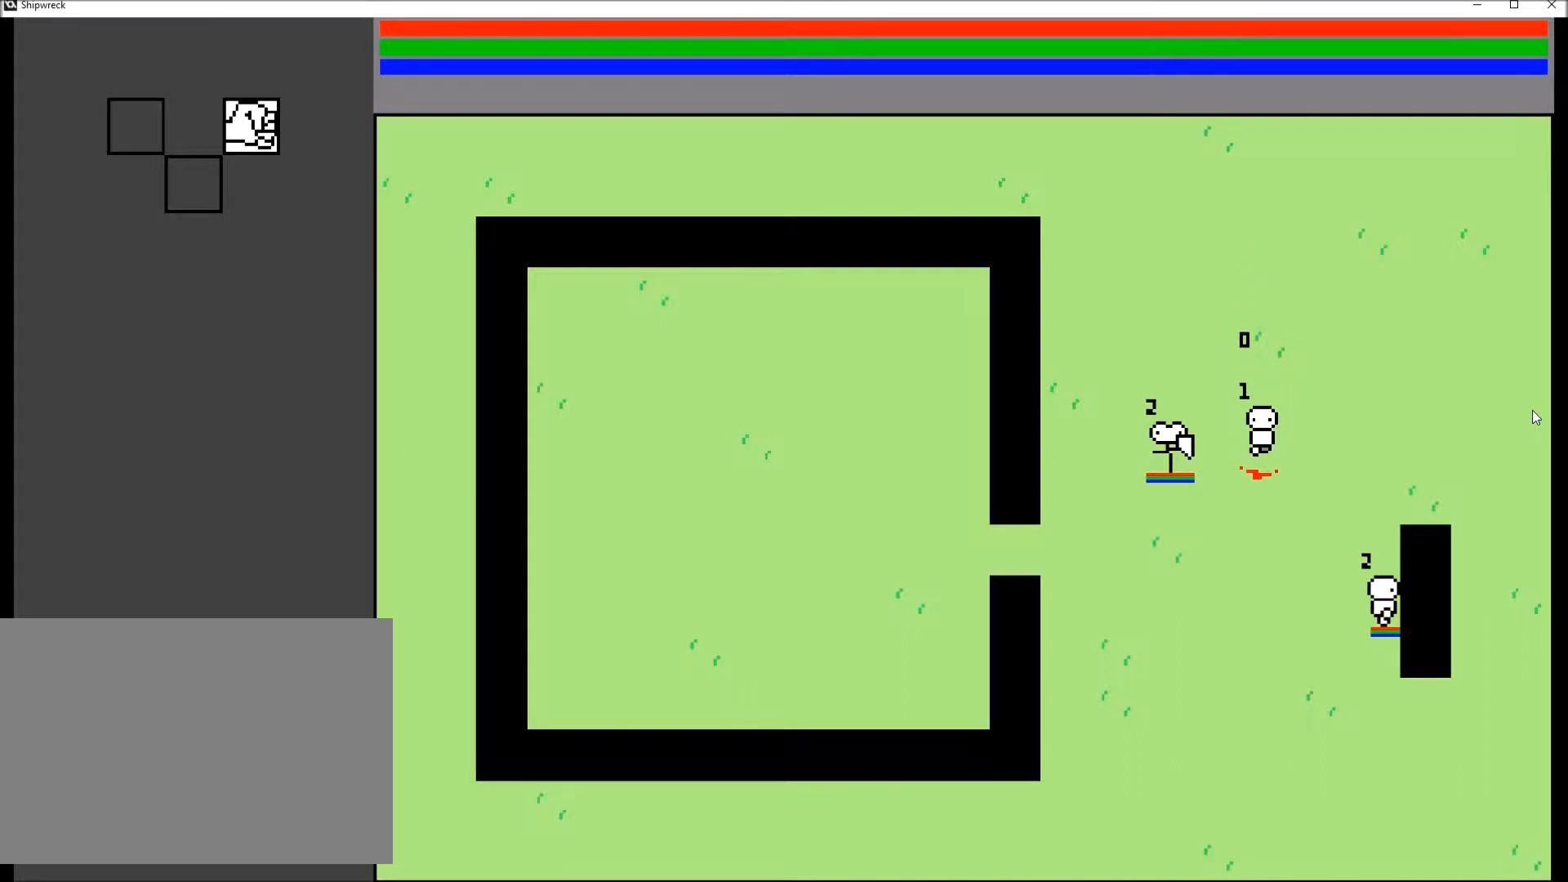
{"buttons": [], "left_stick": "down-left", "right_stick": "center", "events": [[367, "left_stick", "down-left"]]}
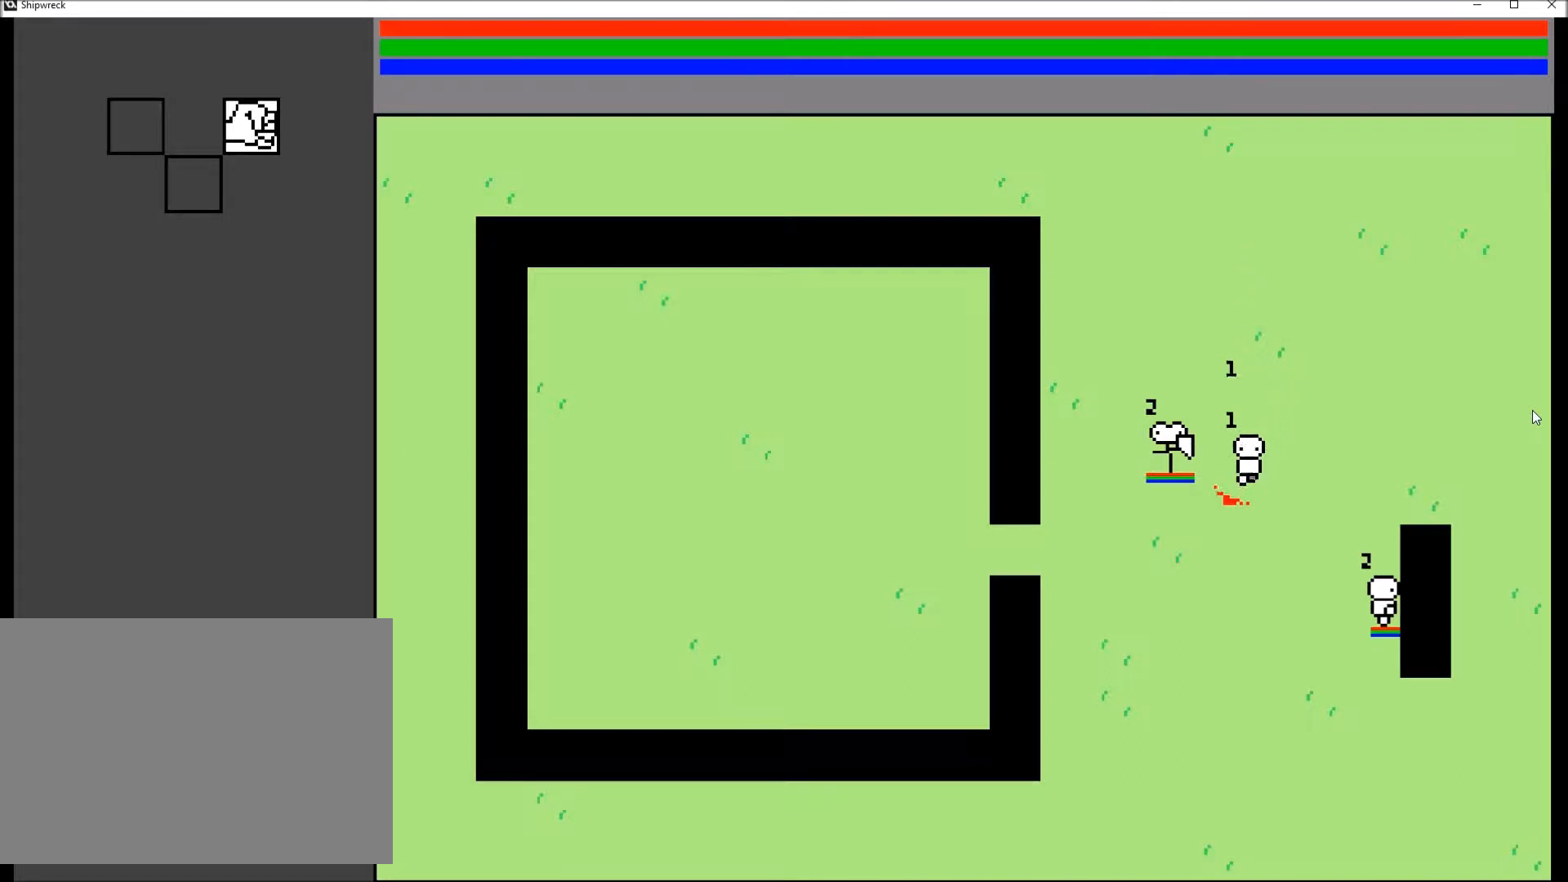
{"buttons": [], "left_stick": "down-left", "right_stick": "center", "events": [[33, "B", "down"], [133, "B", "up"]]}
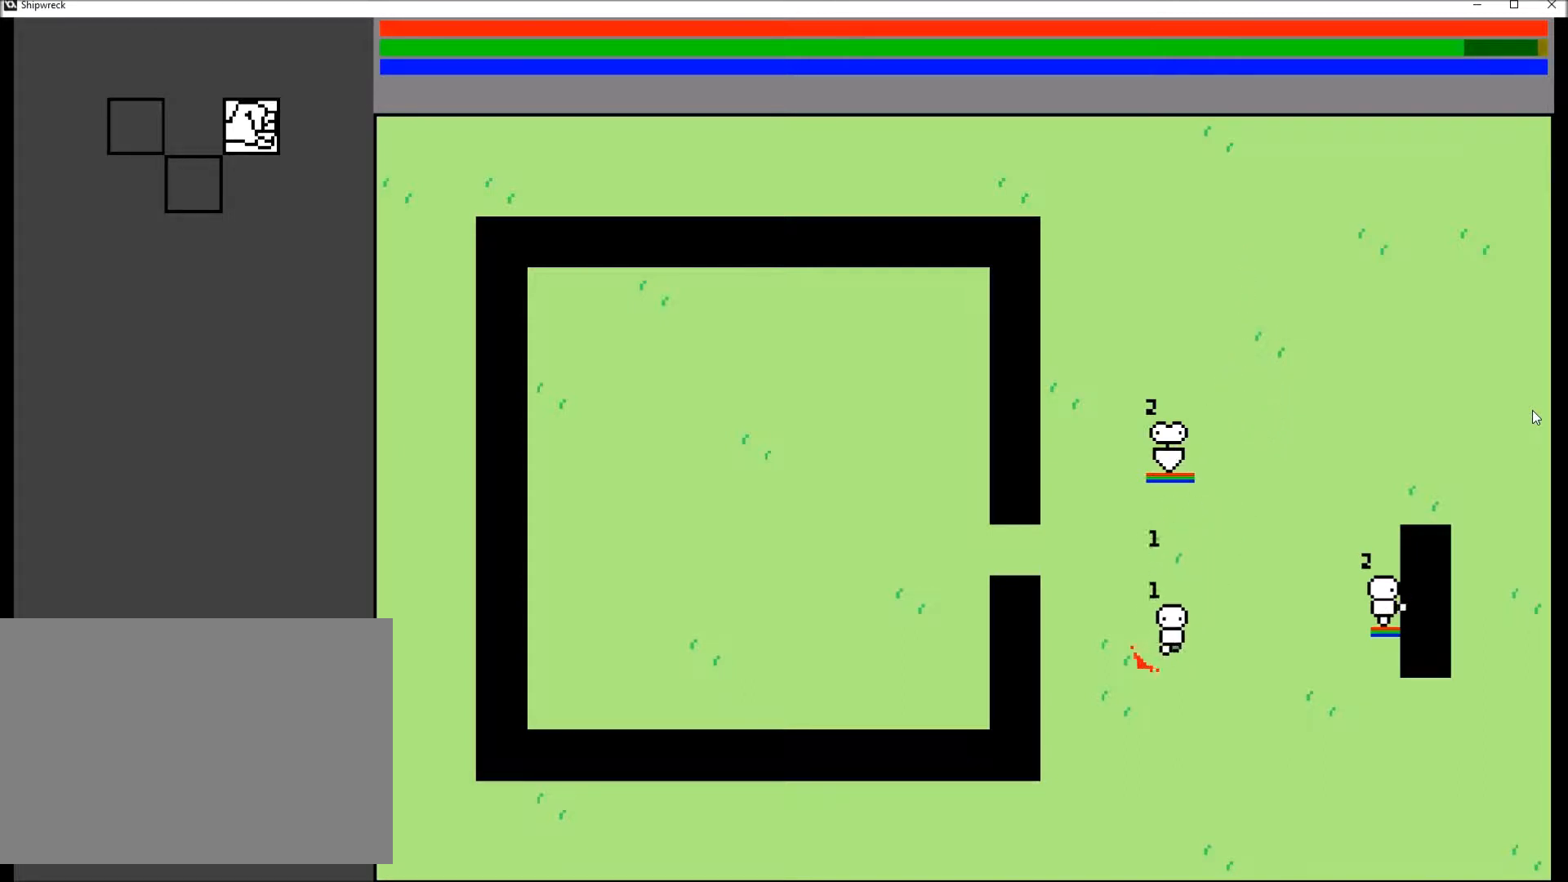
{"buttons": [], "left_stick": "center", "right_stick": "center", "events": [[67, "left_stick", "left"], [300, "left_stick", "up"], [434, "left_stick", "center"]]}
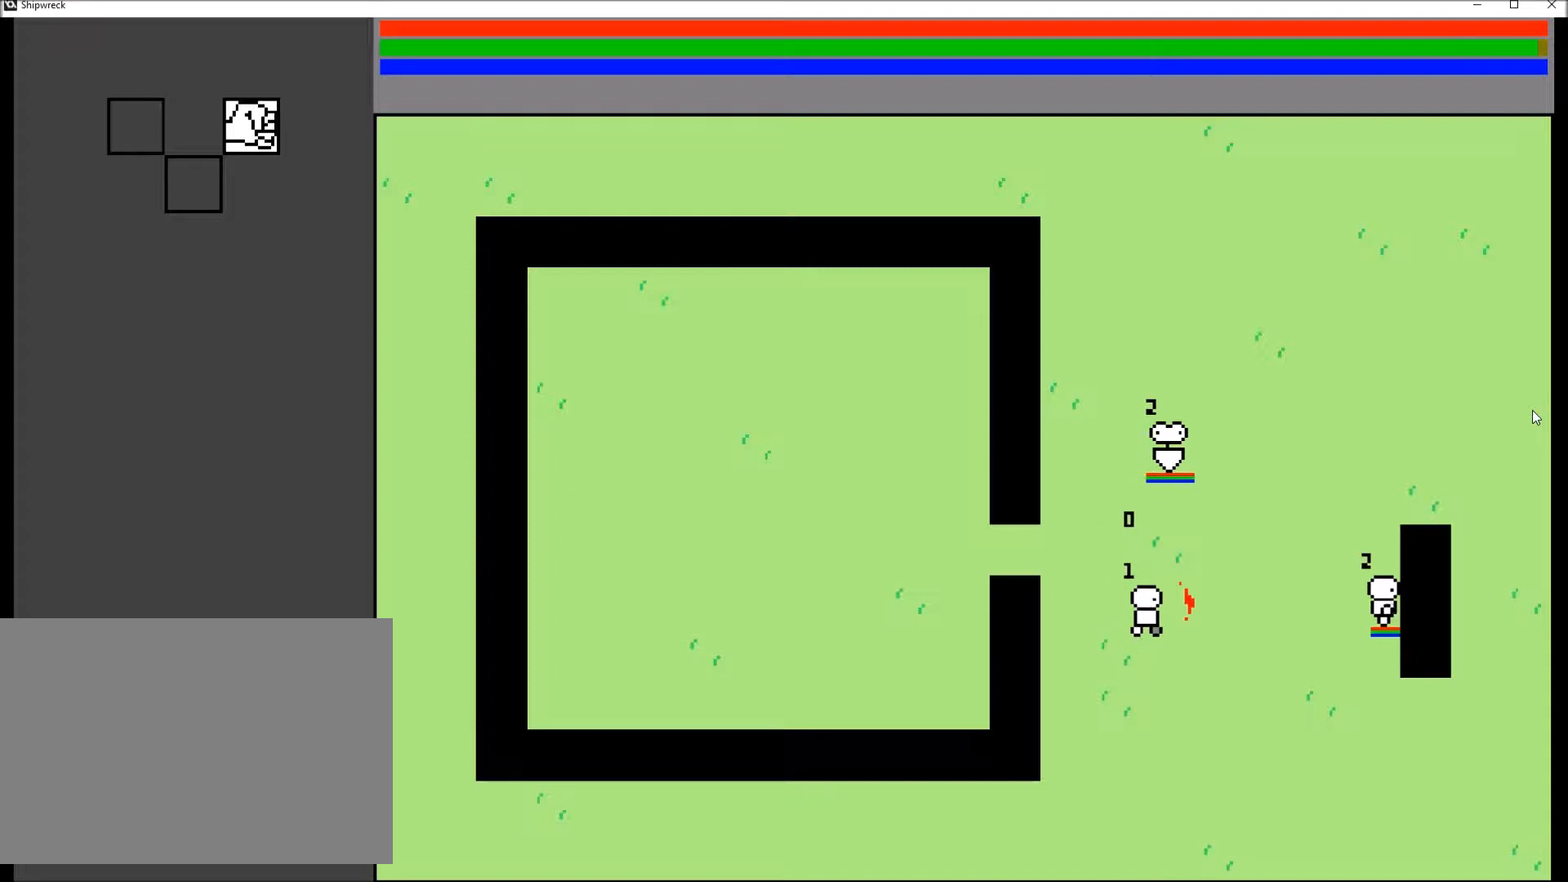
{"buttons": [], "left_stick": "center", "right_stick": "center", "events": []}
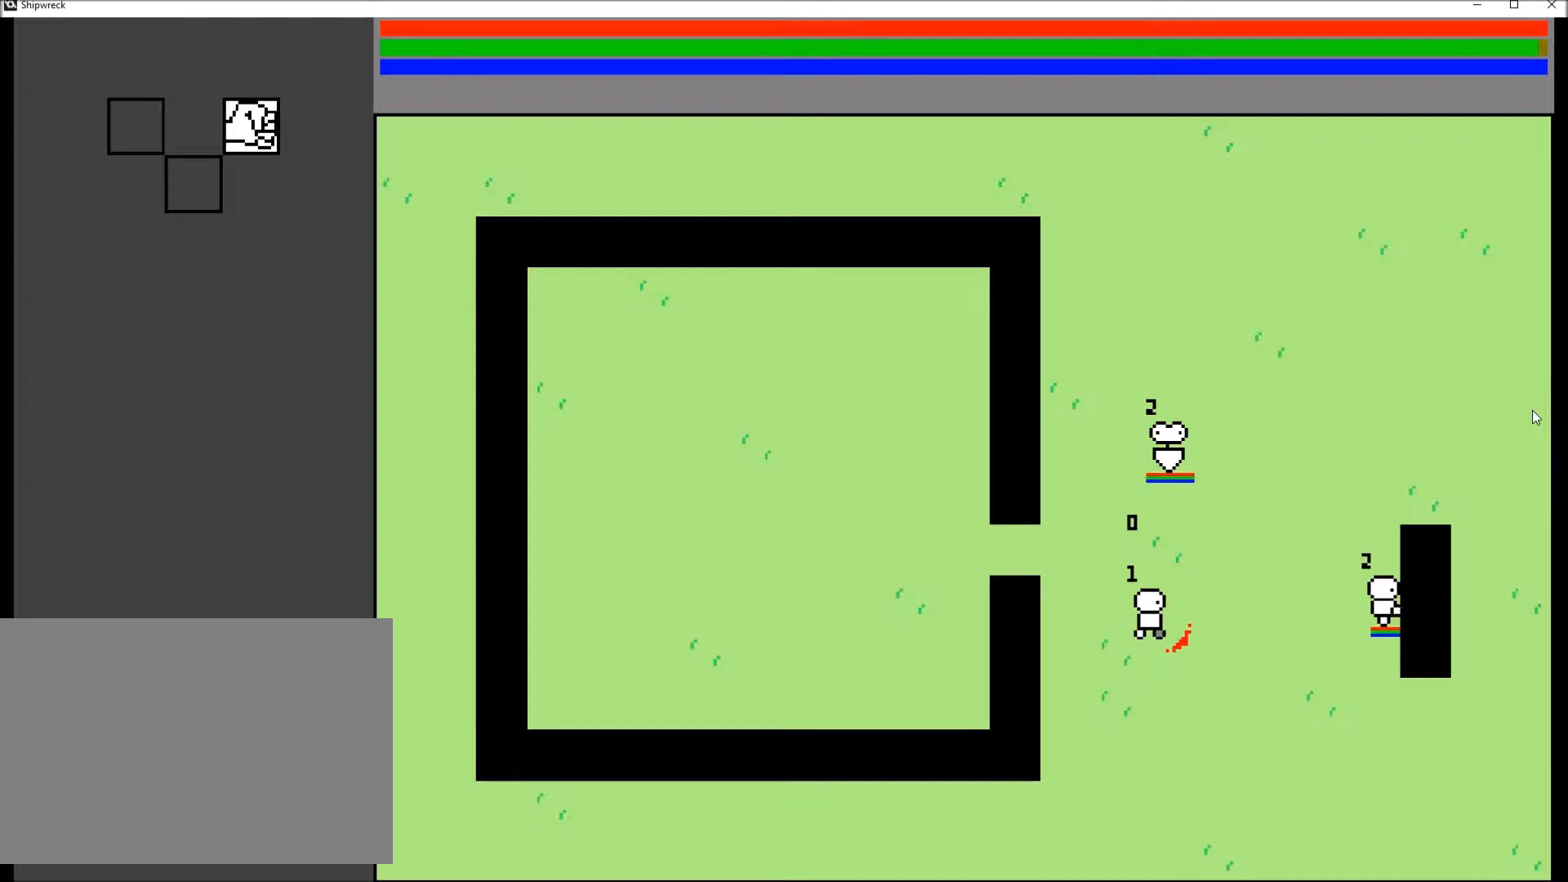
{"buttons": [], "left_stick": "center", "right_stick": "center", "events": []}
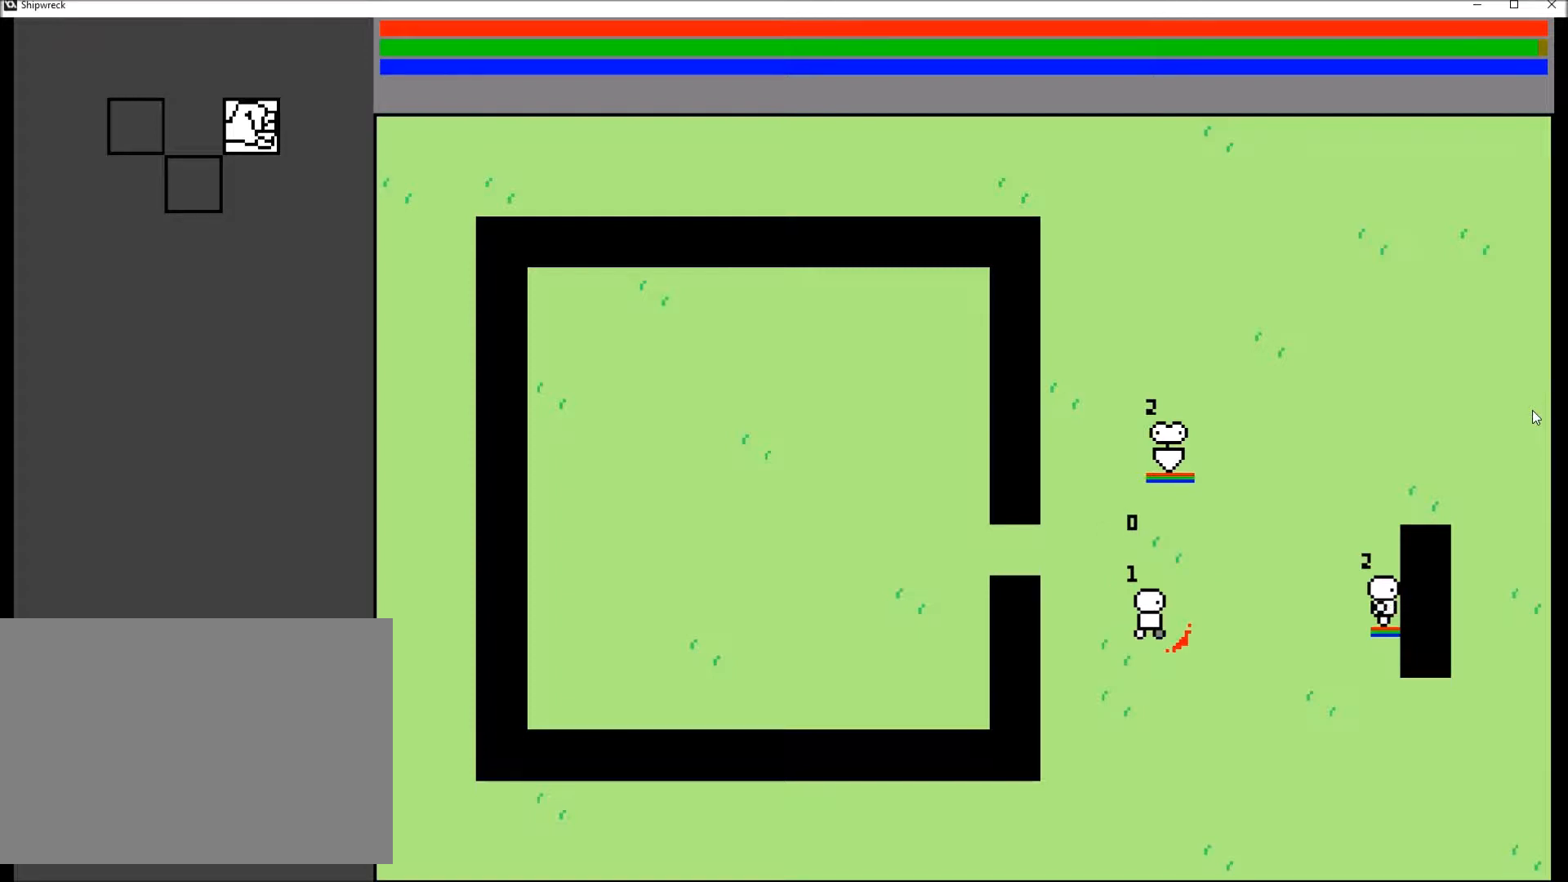
{"buttons": [], "left_stick": "center", "right_stick": "center", "events": []}
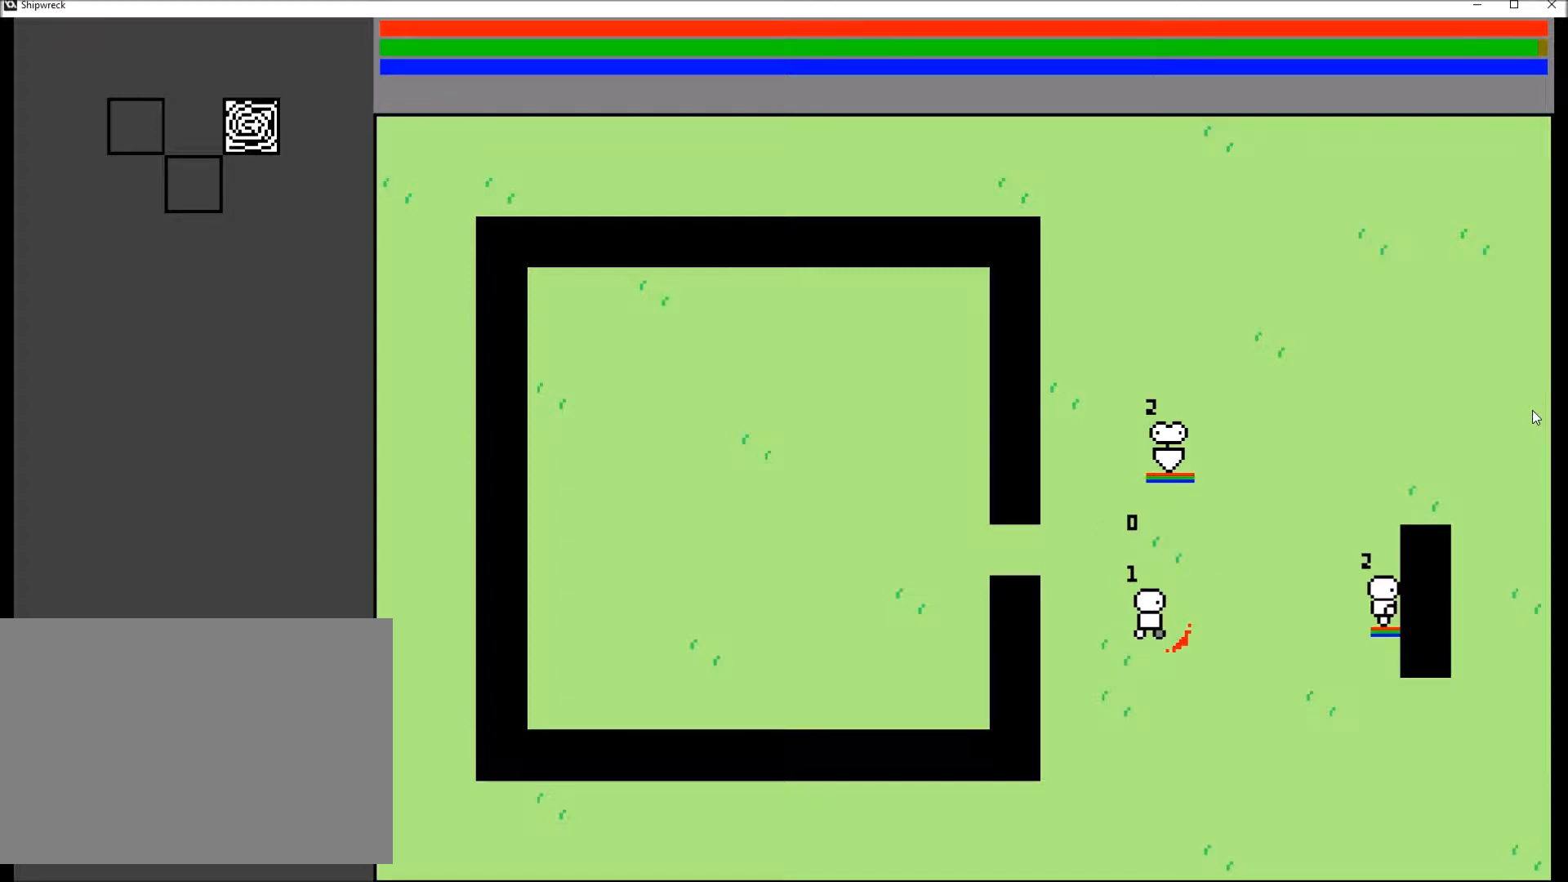
{"buttons": [], "left_stick": "center", "right_stick": "center", "events": [[67, "left_stick", "up-left"], [234, "left_stick", "down"], [367, "left_stick", "center"]]}